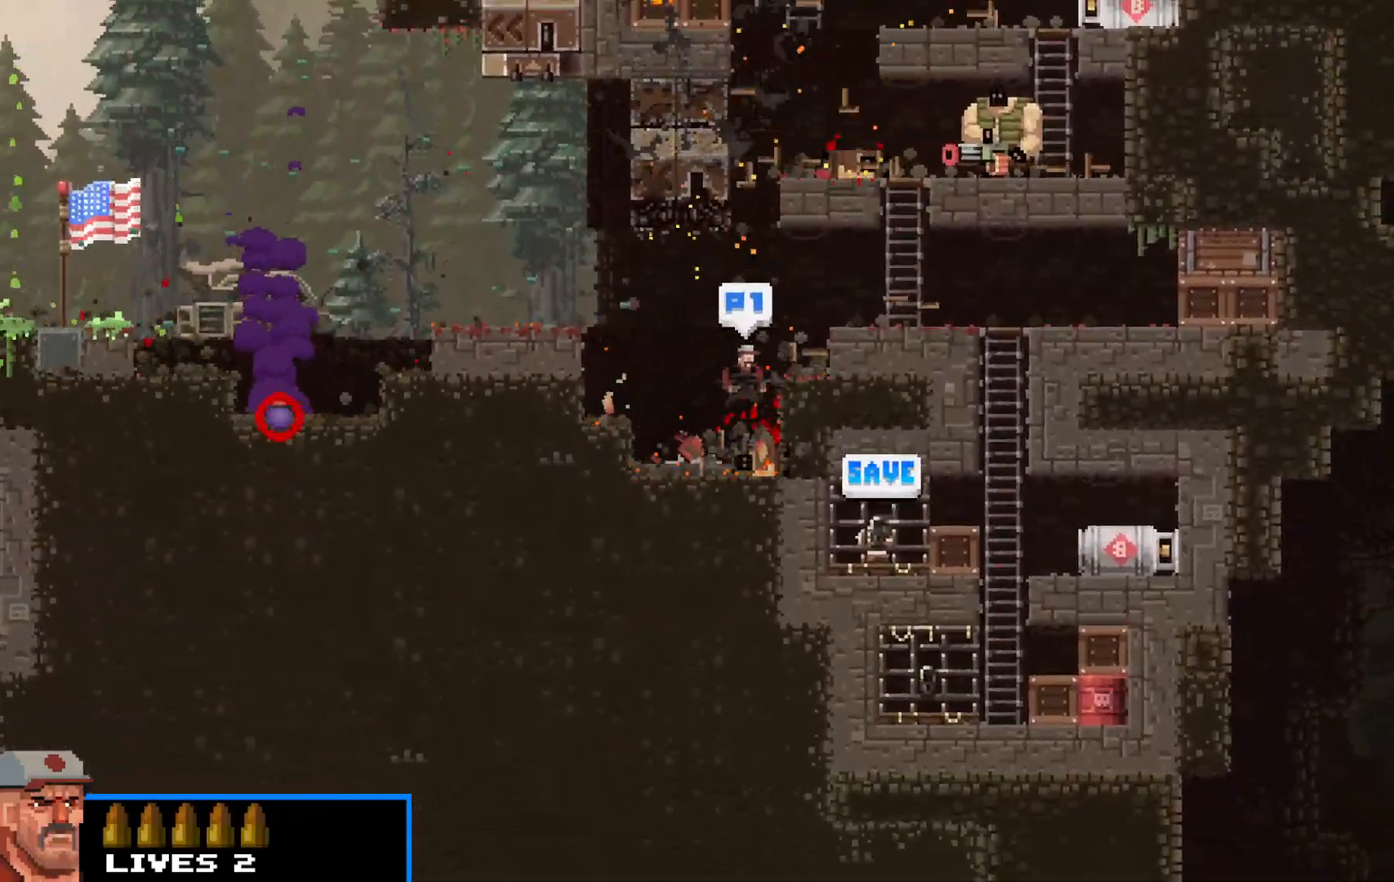
Gameplay with keyboard; each line is a JSON object with the keys held at the frame after it. "events" lists presses ("down") and releases ("up") of "c", "d", "down", "e", "escape", "f", "left", "q", "r", "right", "s", "shift", "up", "v", "w", "x" and "z" between this image and that frame as [ms after this image, input, new state], when the widget could be followed in between. No other keys are recorded. Mouse input is not recorded.
{"keys": ["right", "shift"], "events": [[300, "up", "down"], [350, "up", "up"]]}
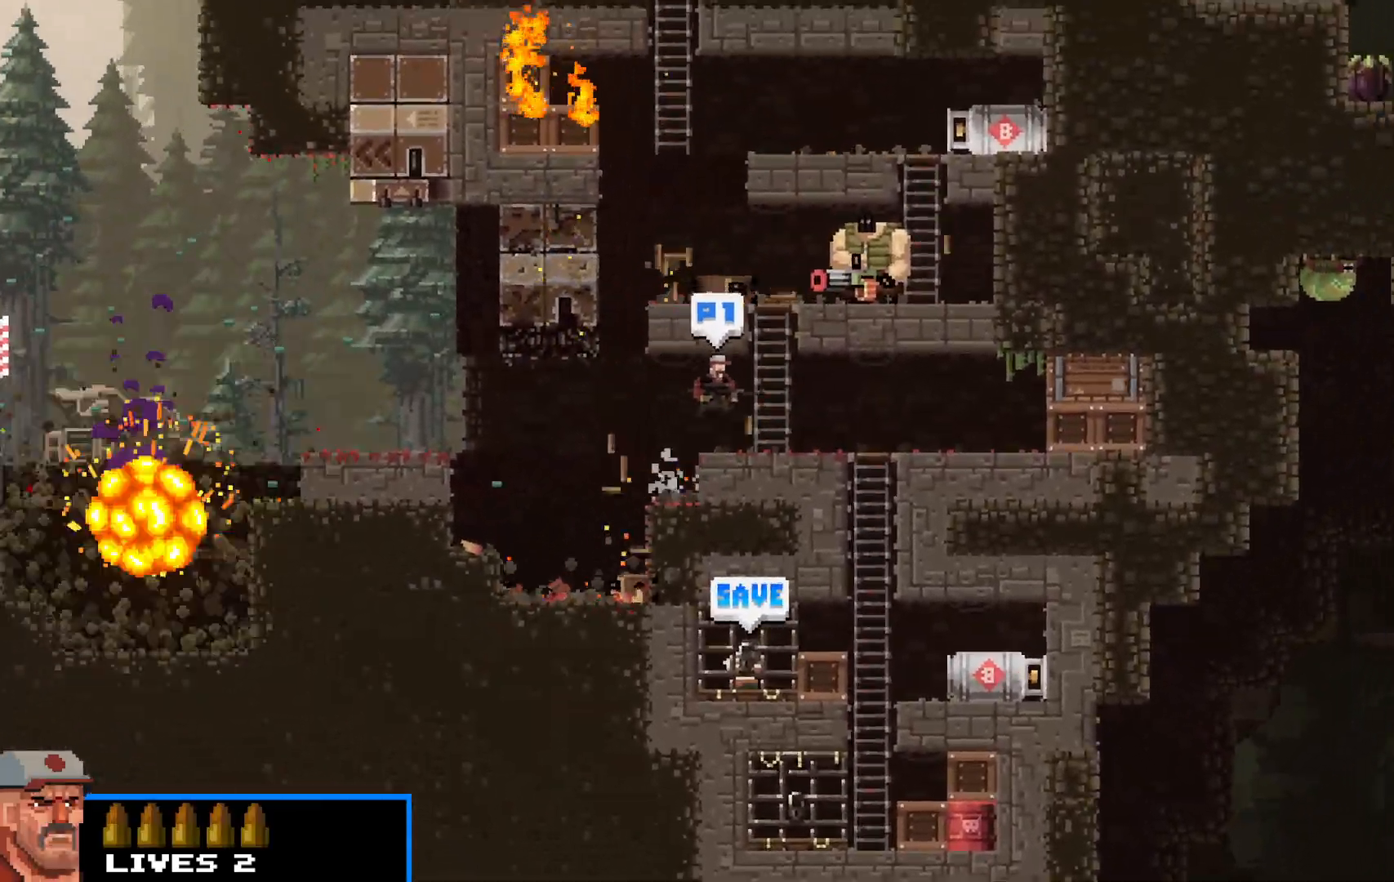
{"keys": ["down", "right", "shift"], "events": [[183, "down", "down"]]}
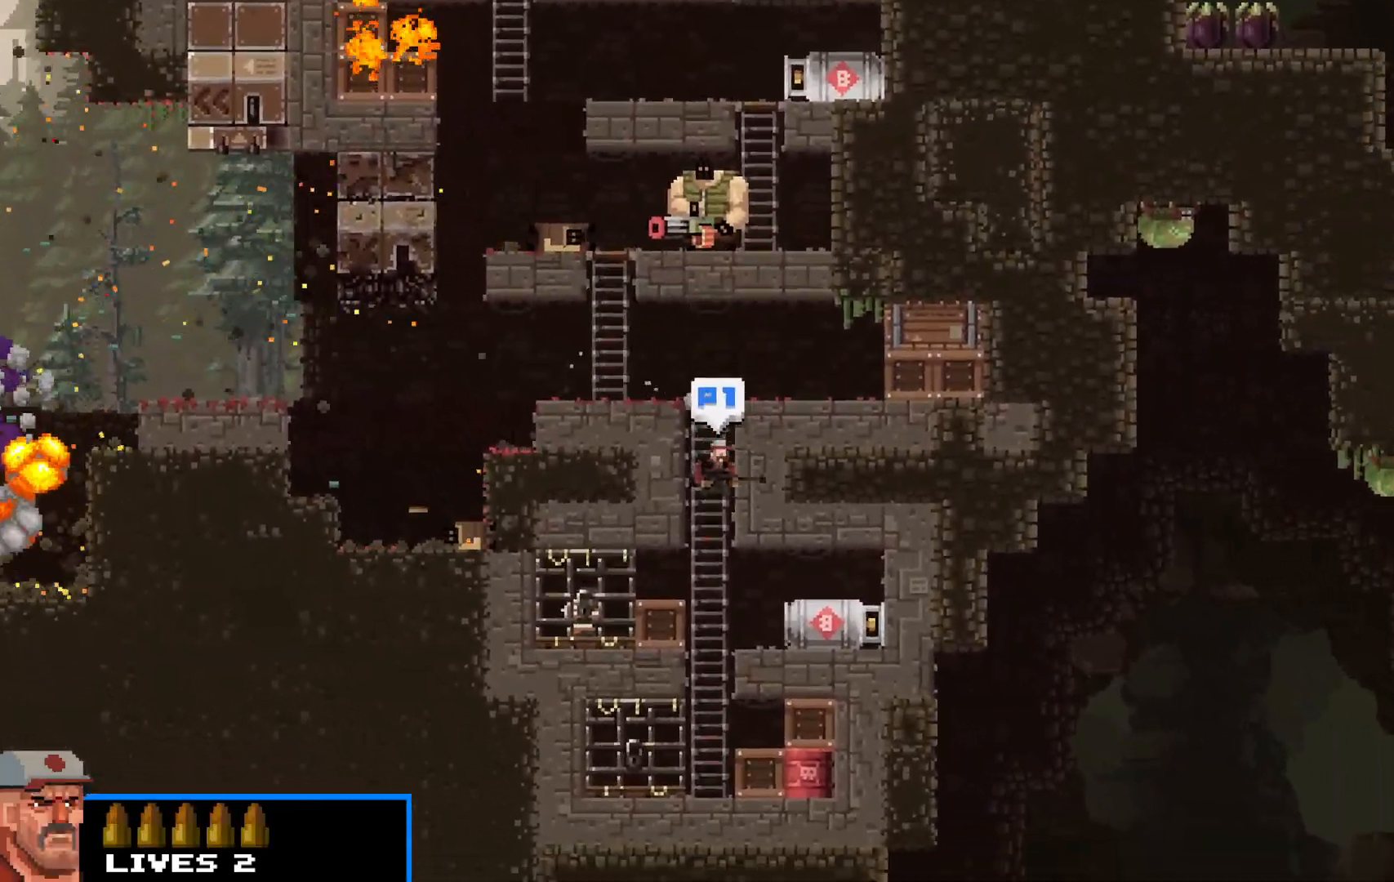
{"keys": ["right", "shift", "up"], "events": [[67, "right", "up"], [250, "down", "up"], [250, "right", "down"], [483, "up", "down"]]}
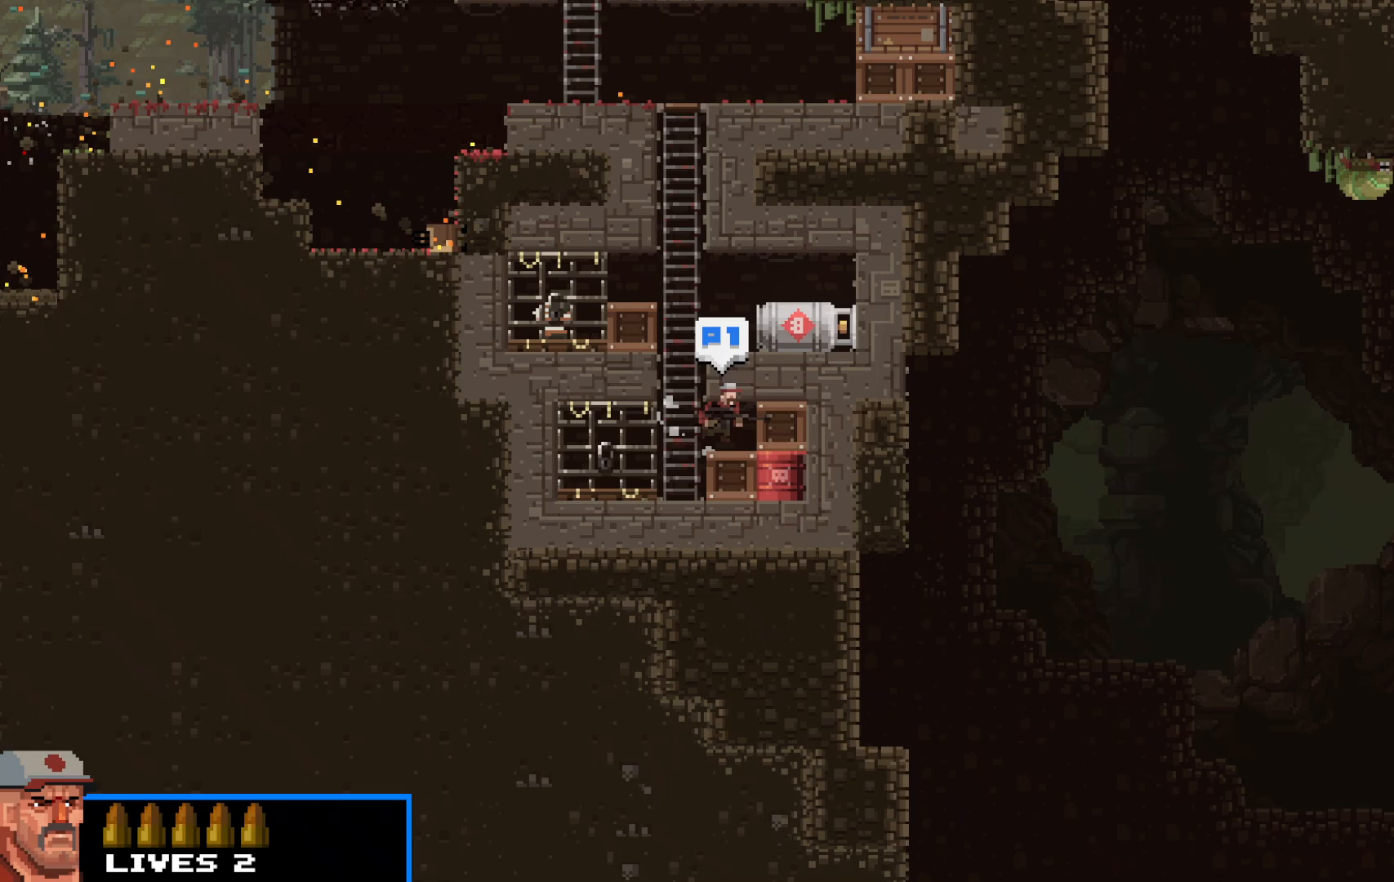
{"keys": ["shift", "up"], "events": [[117, "up", "up"], [167, "right", "up"], [217, "left", "down"], [350, "up", "down"], [450, "left", "up"]]}
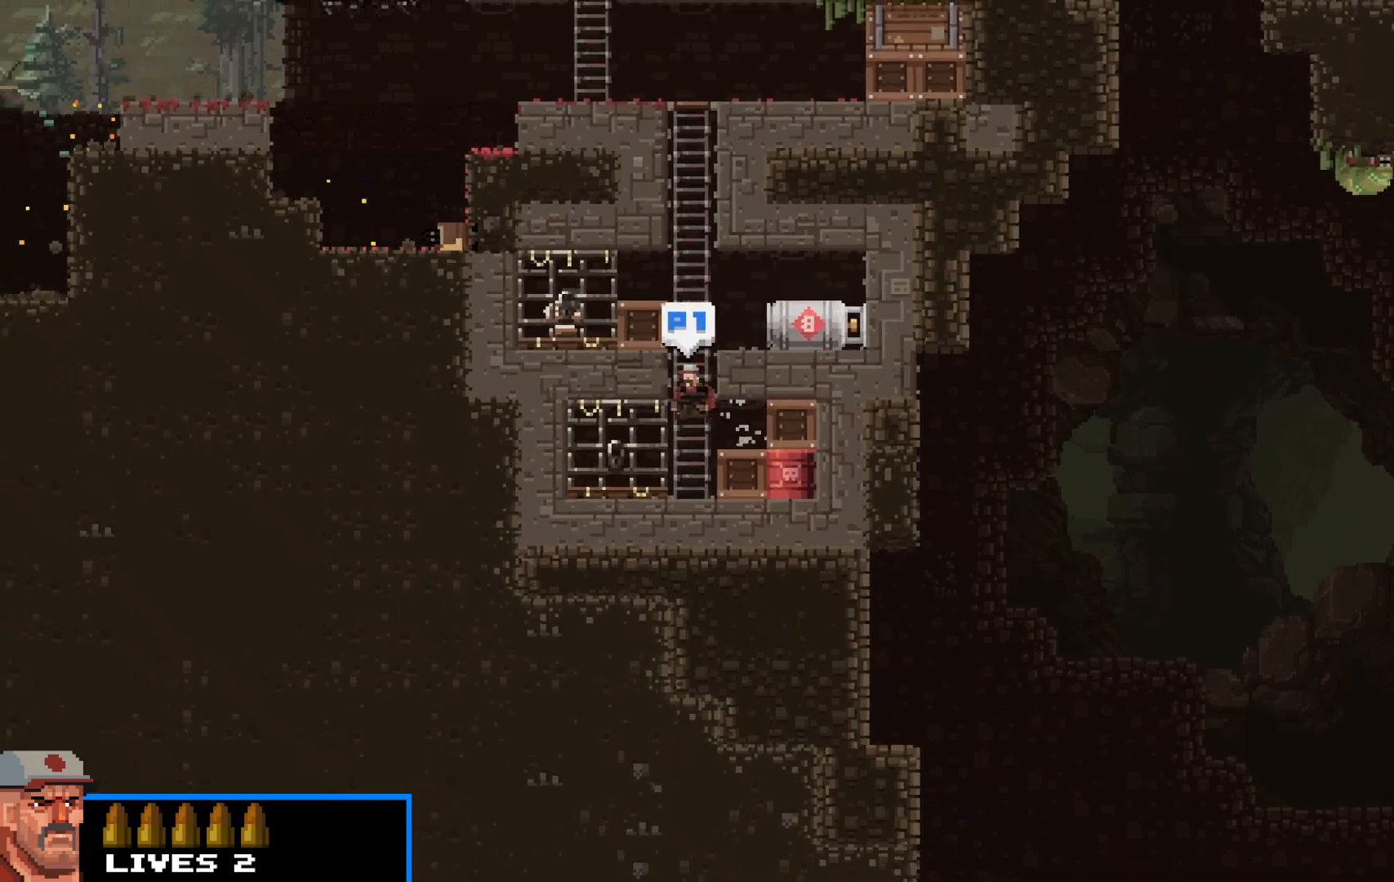
{"keys": ["right", "shift"], "events": [[133, "right", "down"], [183, "up", "up"], [417, "z", "down"], [467, "z", "up"]]}
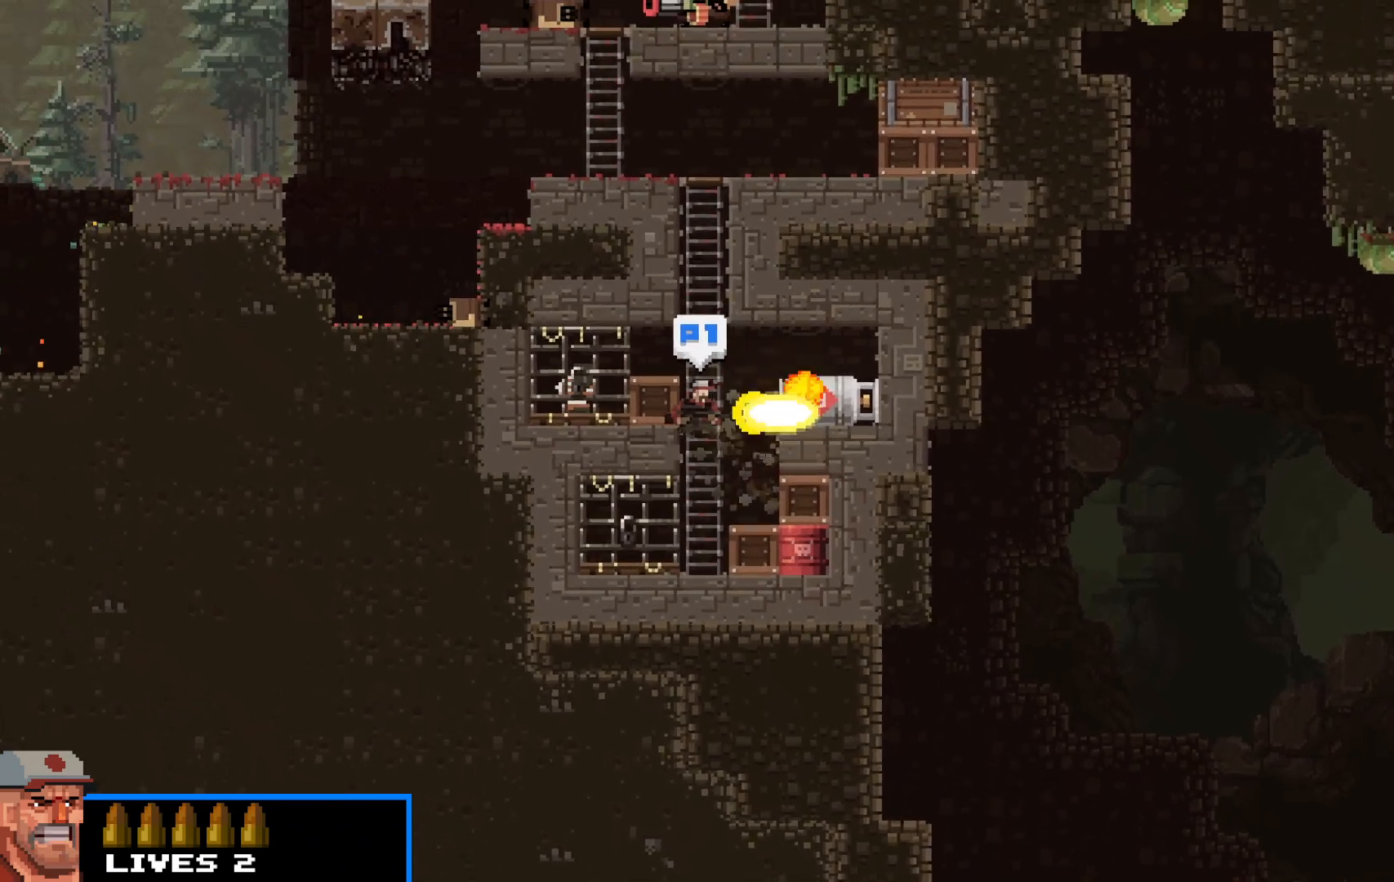
{"keys": ["right", "shift"], "events": [[150, "up", "down"], [383, "up", "up"]]}
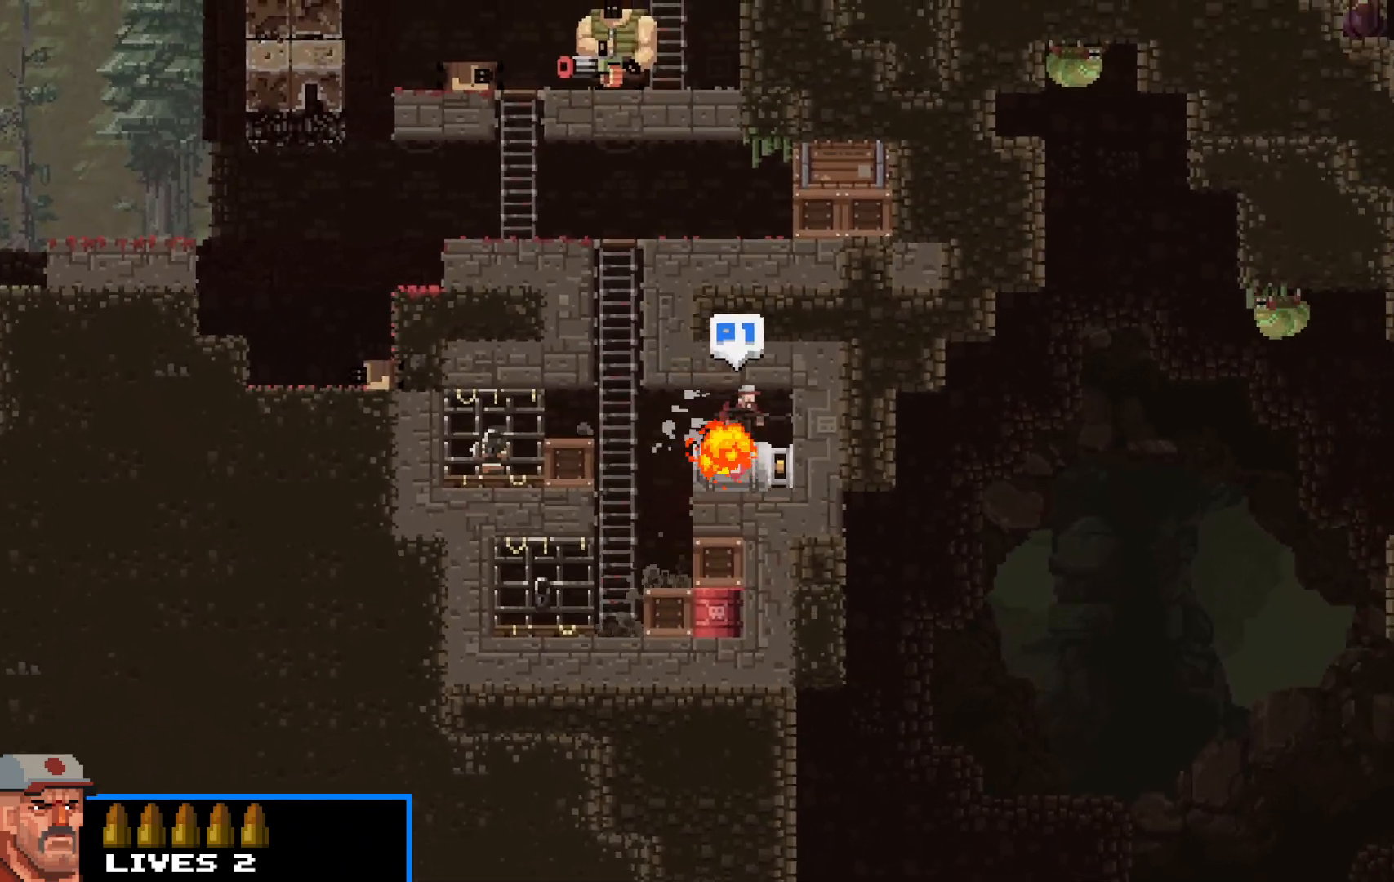
{"keys": ["shift"], "events": [[83, "right", "up"], [300, "z", "down"], [350, "z", "up"]]}
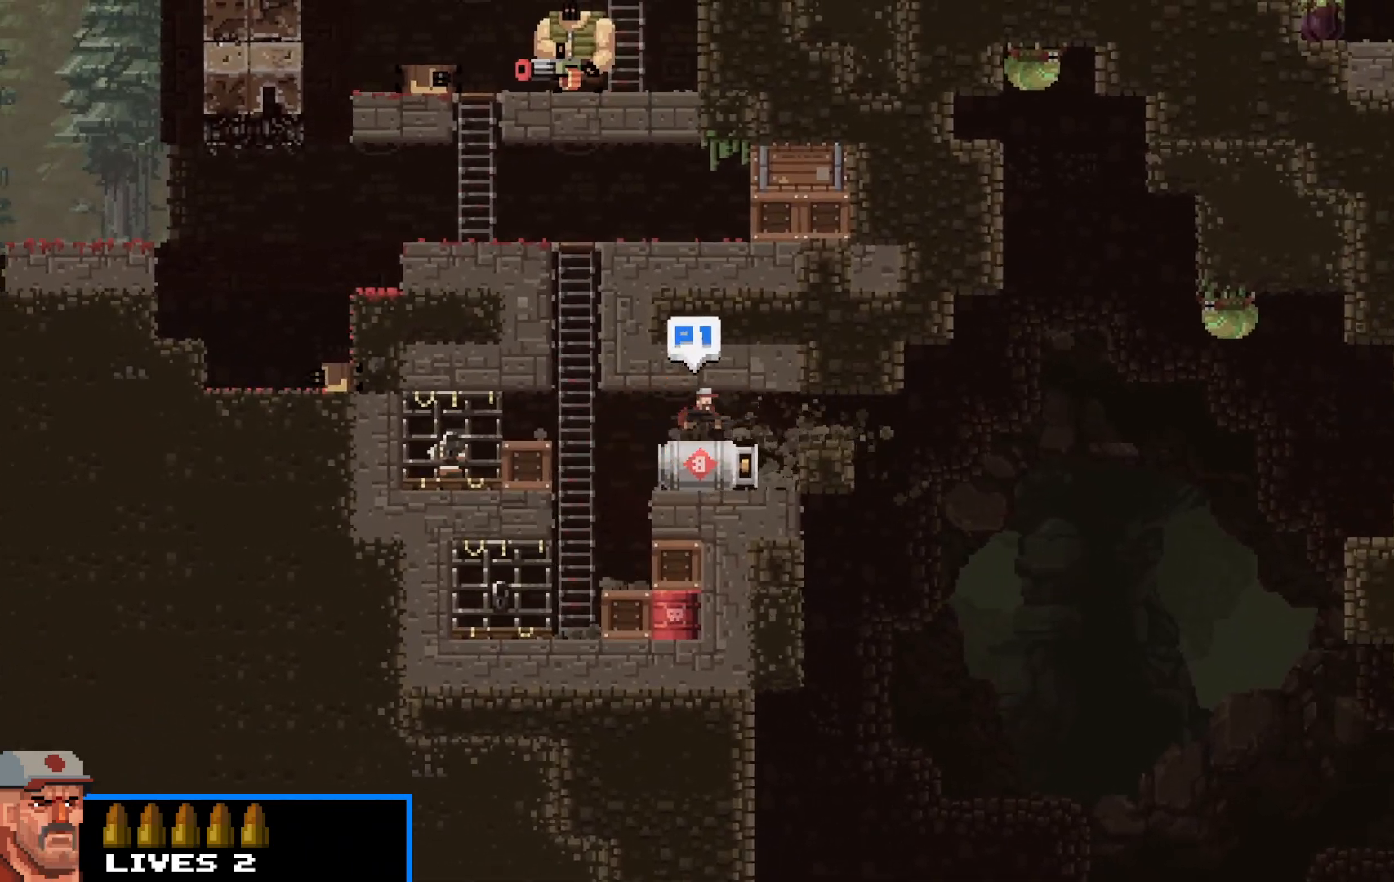
{"keys": ["shift"], "events": []}
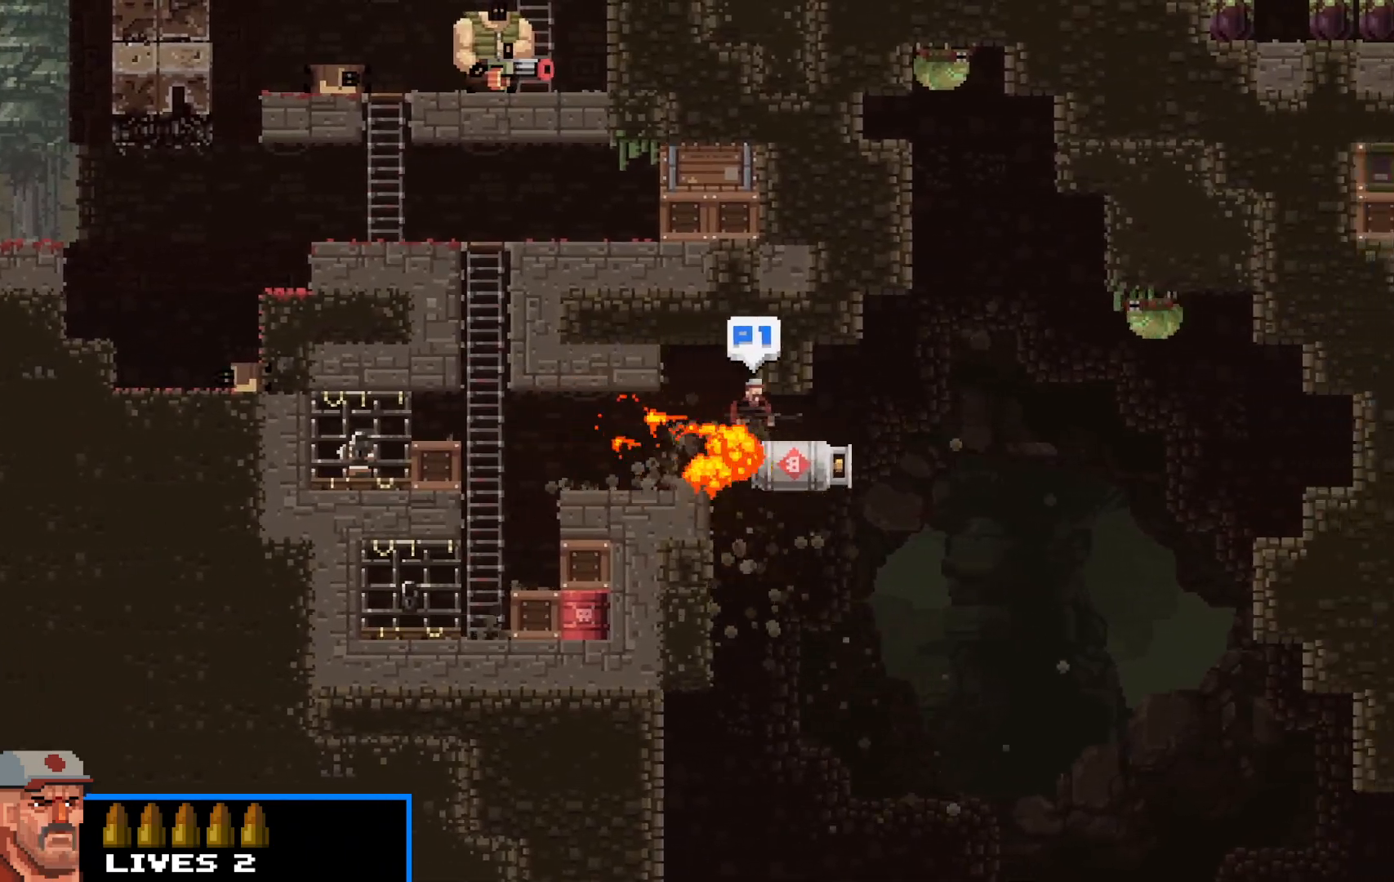
{"keys": ["right", "shift"], "events": [[433, "right", "down"]]}
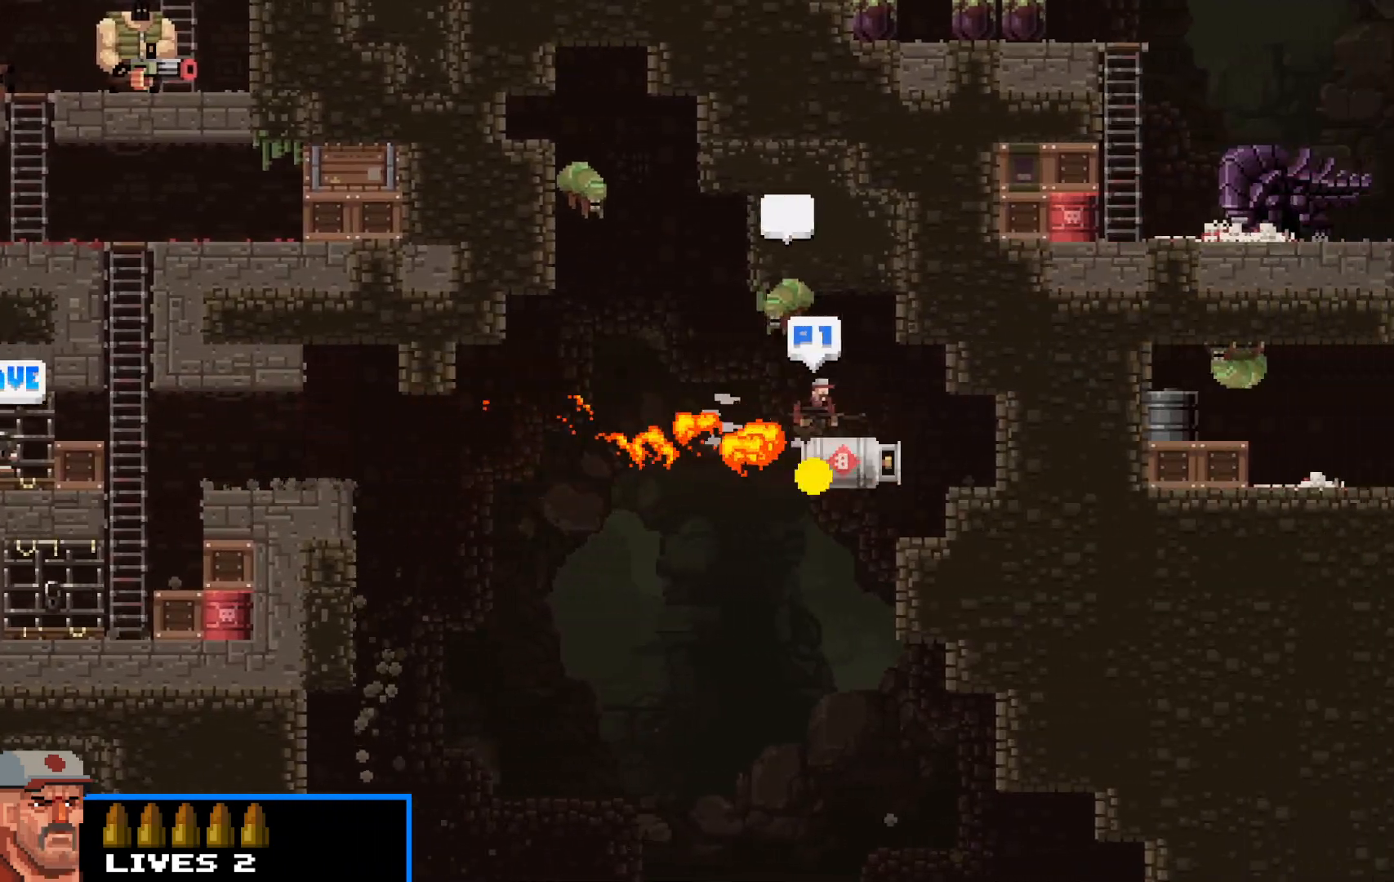
{"keys": ["shift"], "events": [[33, "up", "down"], [450, "up", "up"], [500, "right", "up"]]}
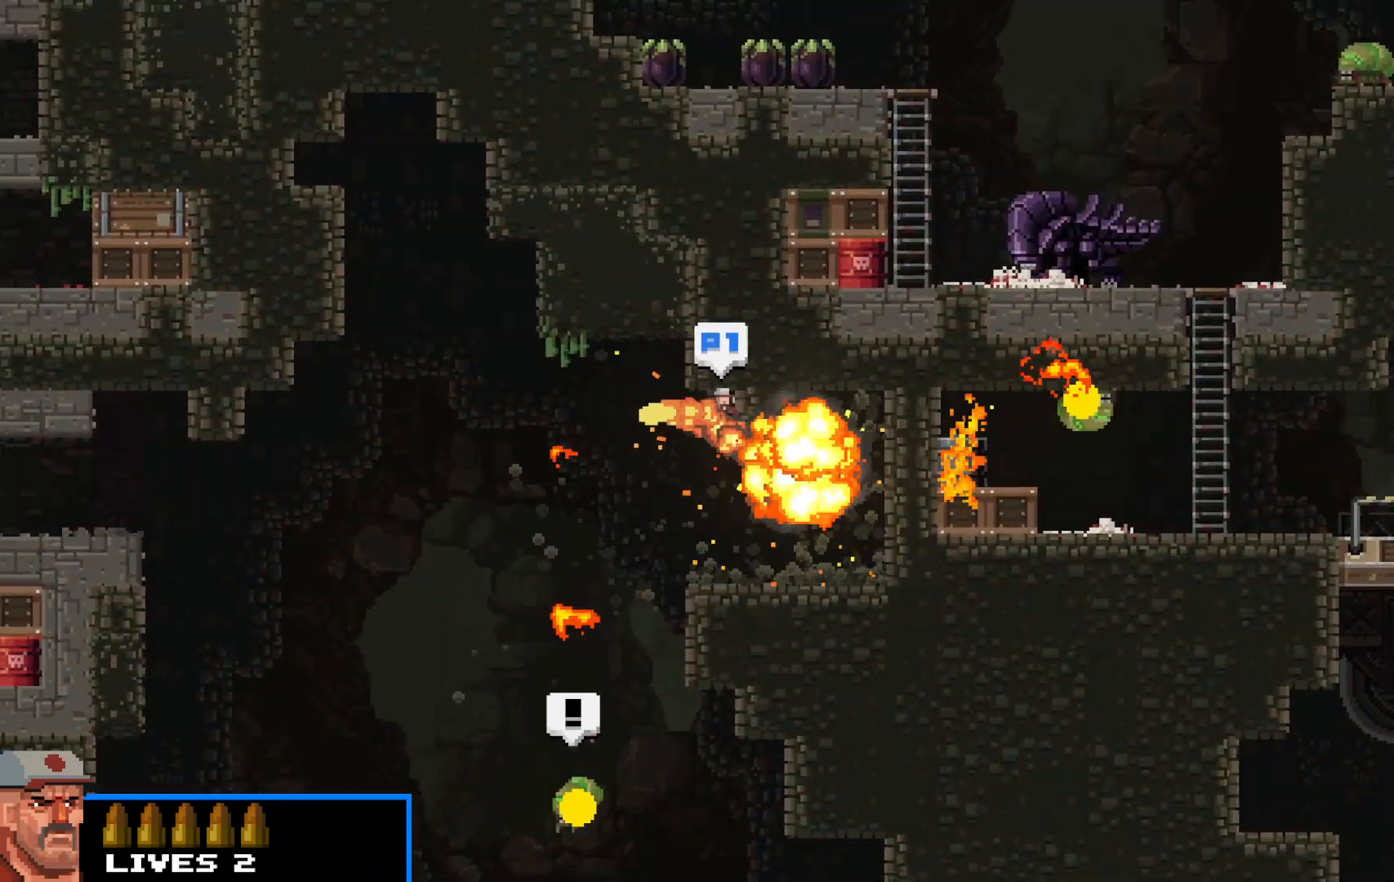
{"keys": ["shift", "up"], "events": [[417, "up", "down"]]}
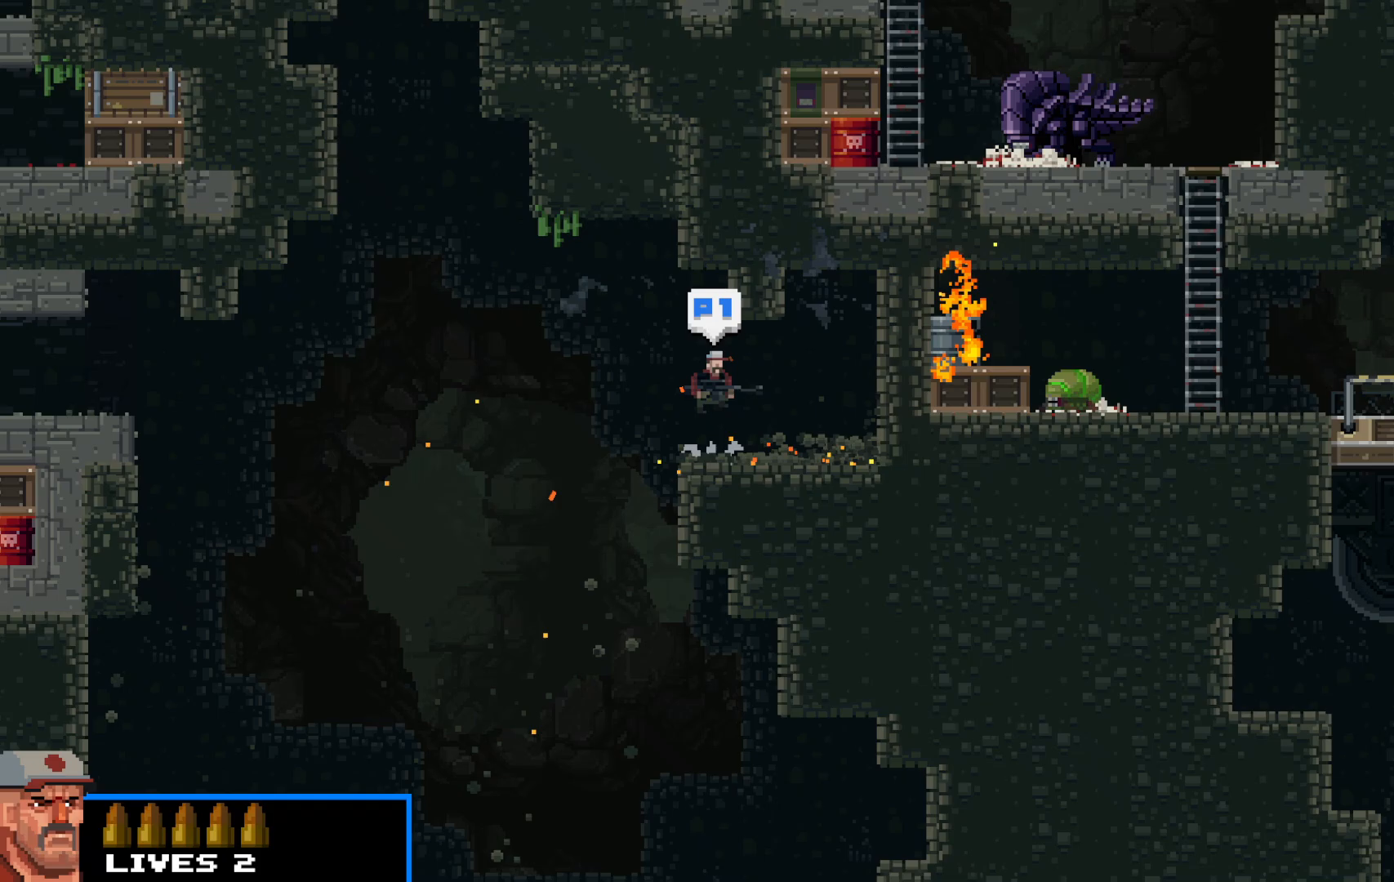
{"keys": ["shift"], "events": [[17, "up", "up"], [17, "x", "down"], [67, "x", "up"], [150, "x", "down"], [200, "x", "up"]]}
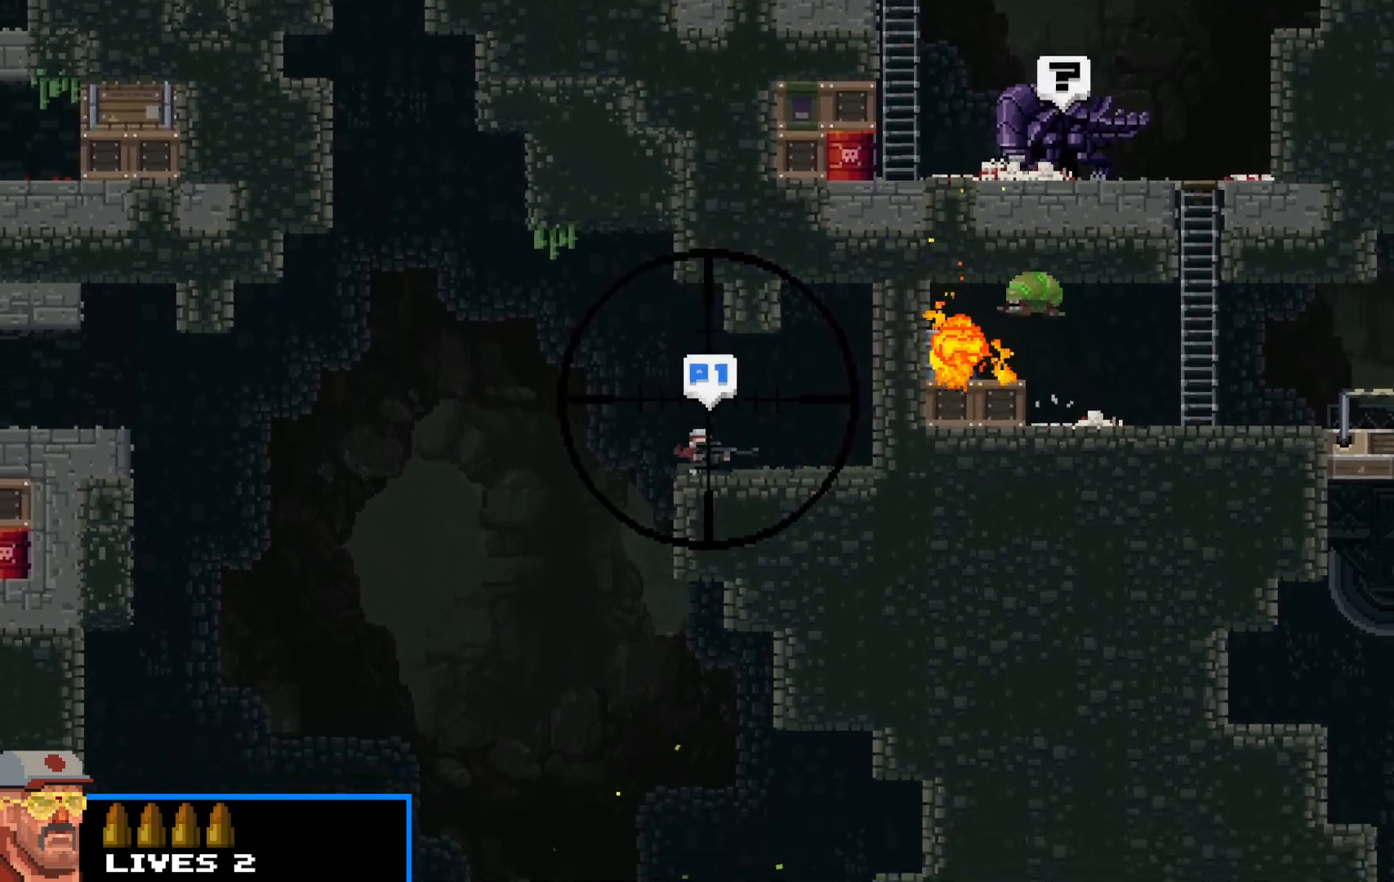
{"keys": ["shift"], "events": [[67, "x", "down"], [117, "x", "up"]]}
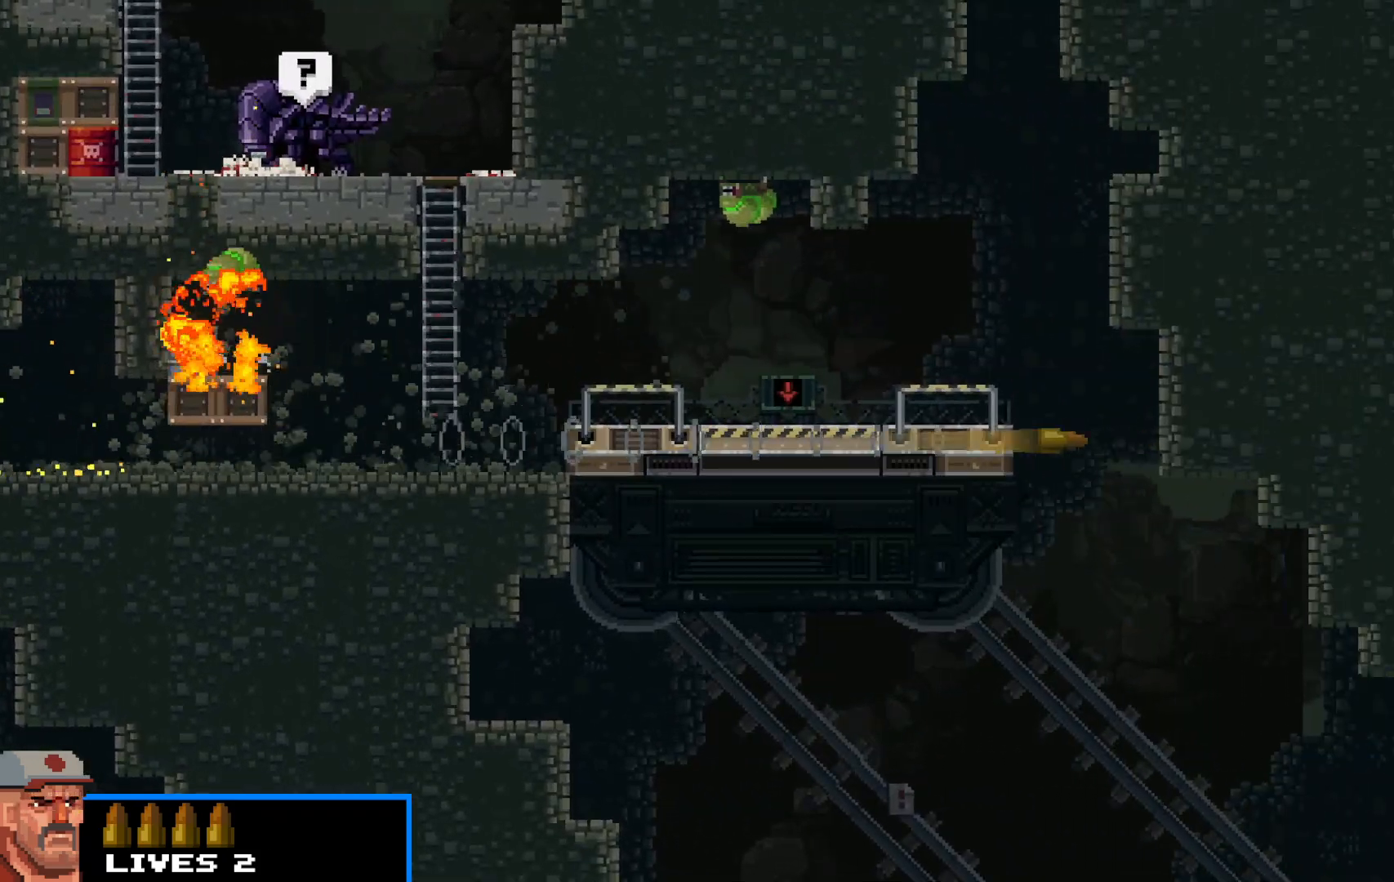
{"keys": ["right", "shift", "up"], "events": [[417, "right", "down"], [467, "up", "down"]]}
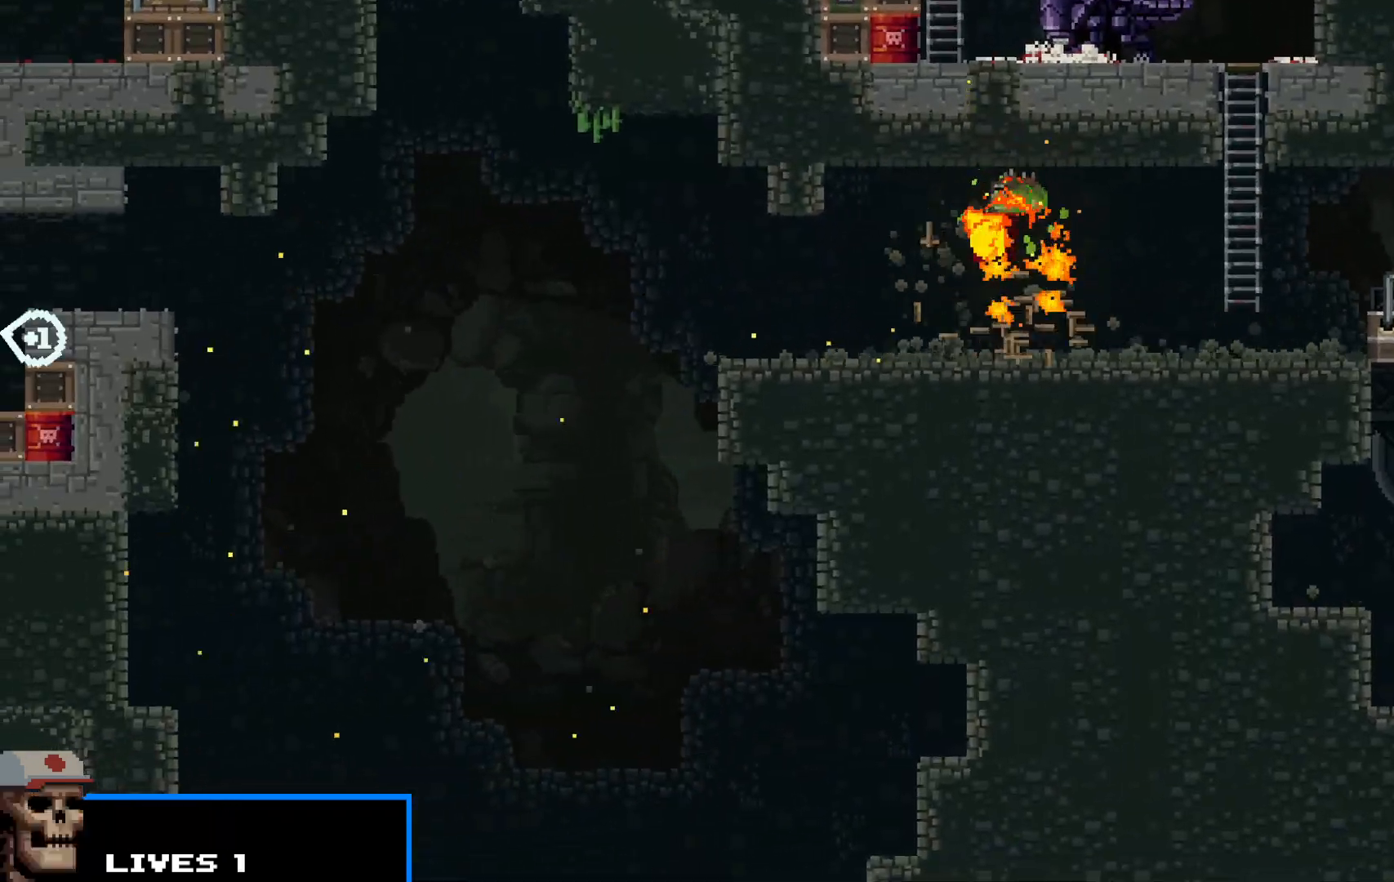
{"keys": ["shift"], "events": [[117, "up", "up"], [383, "right", "up"]]}
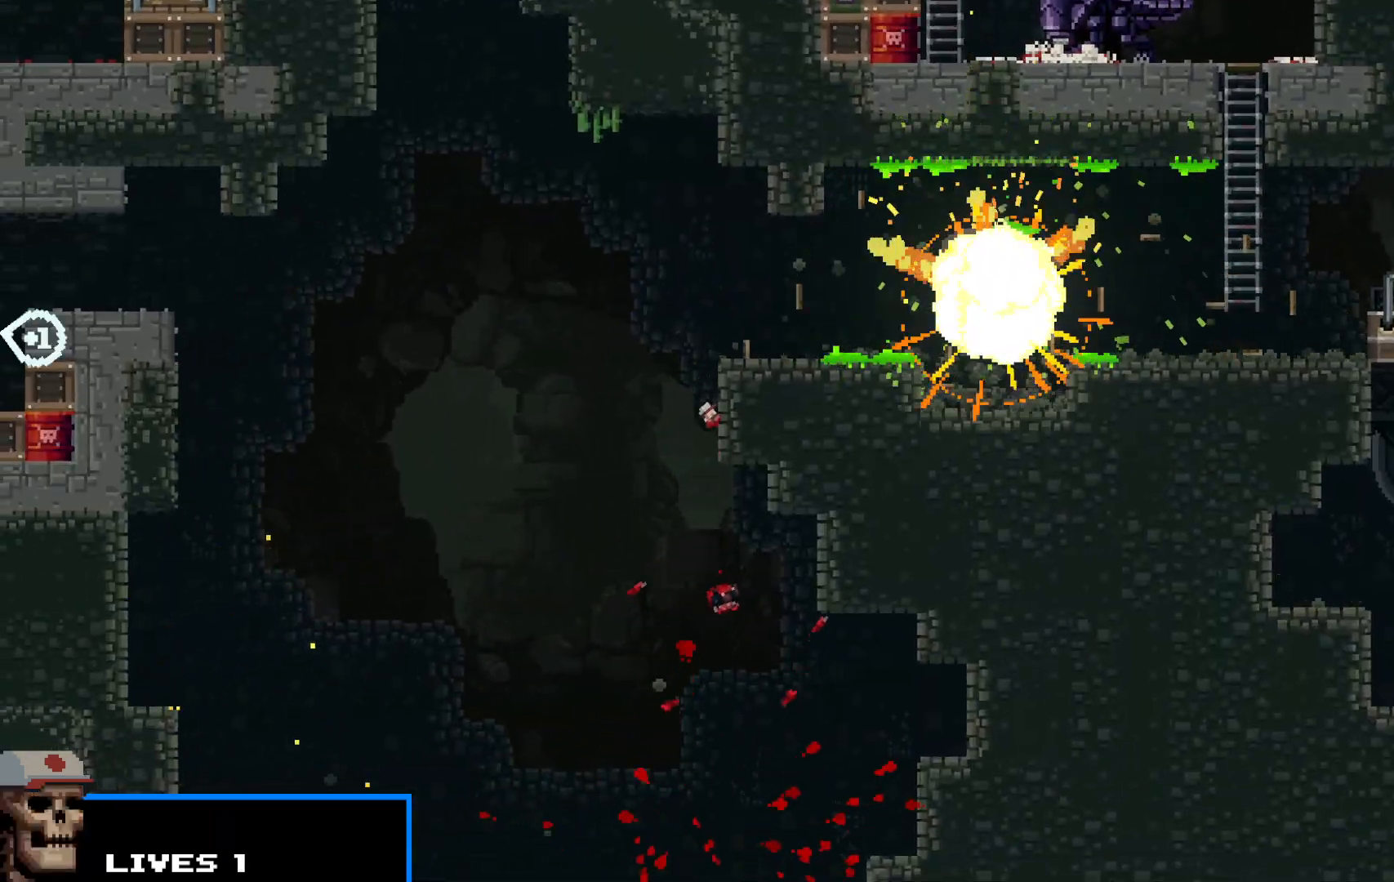
{"keys": ["shift"], "events": []}
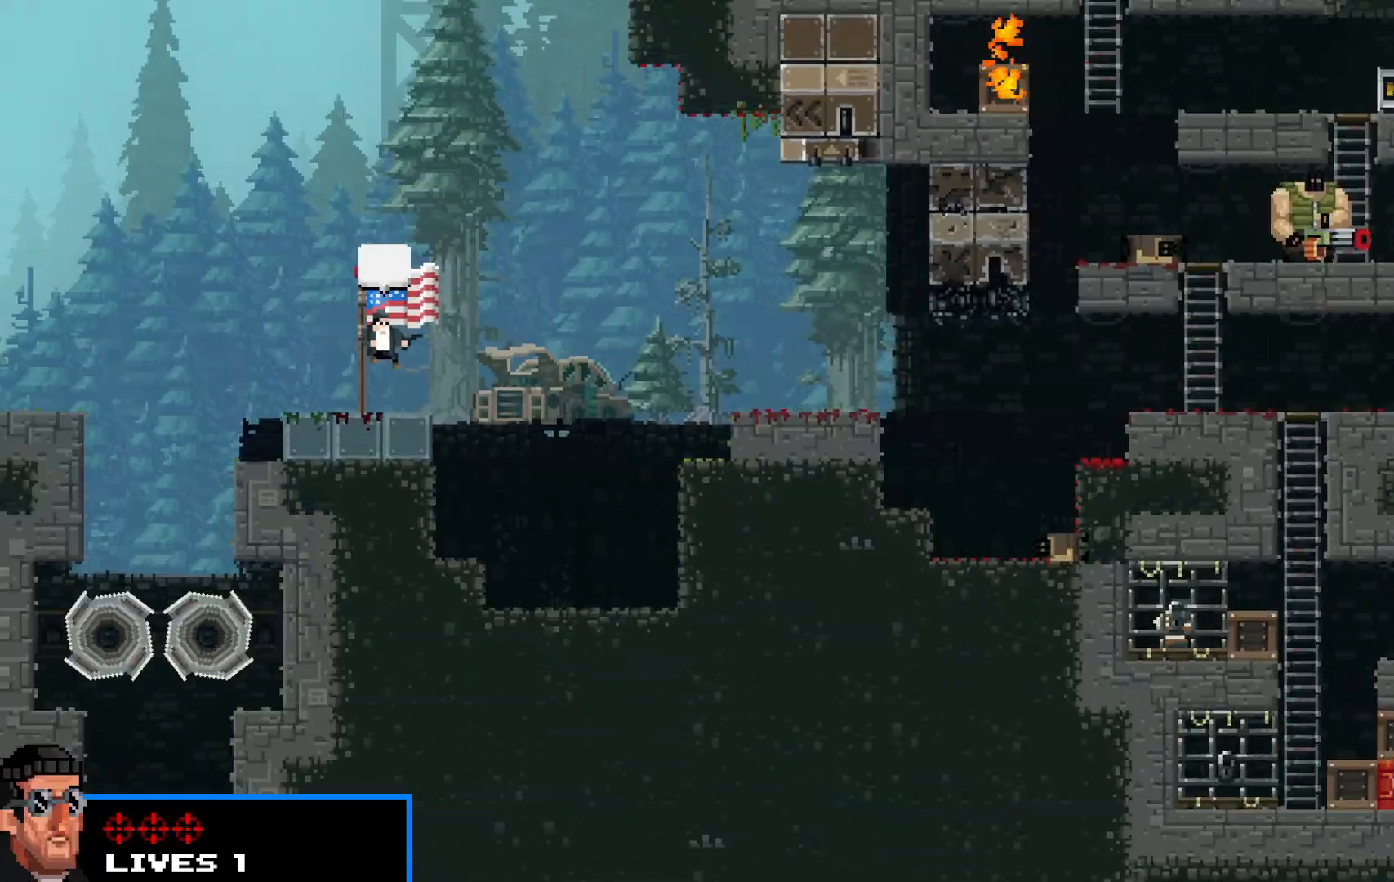
{"keys": ["right", "shift"], "events": [[317, "right", "down"]]}
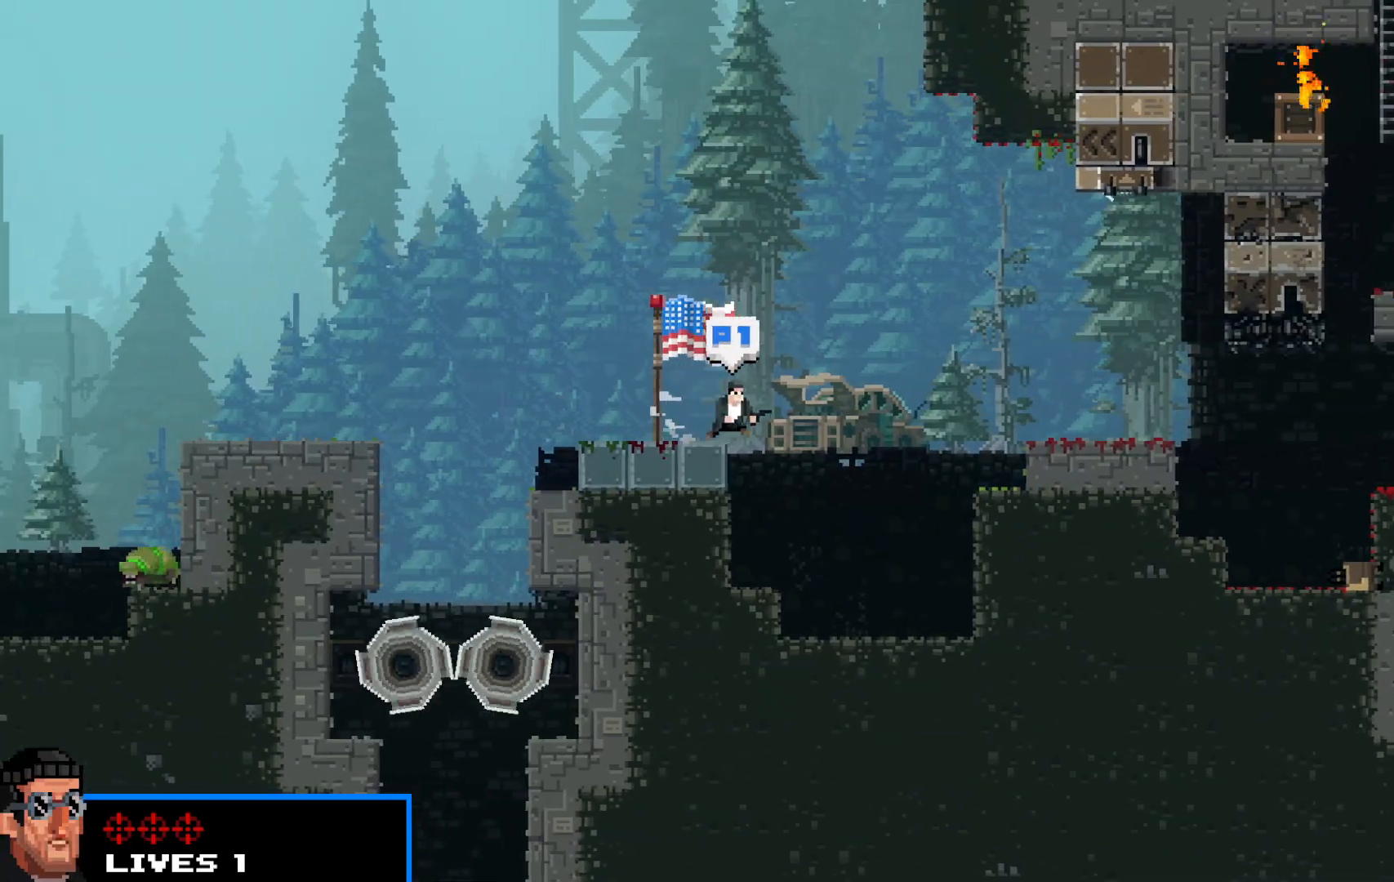
{"keys": ["shift"], "events": [[383, "right", "up"]]}
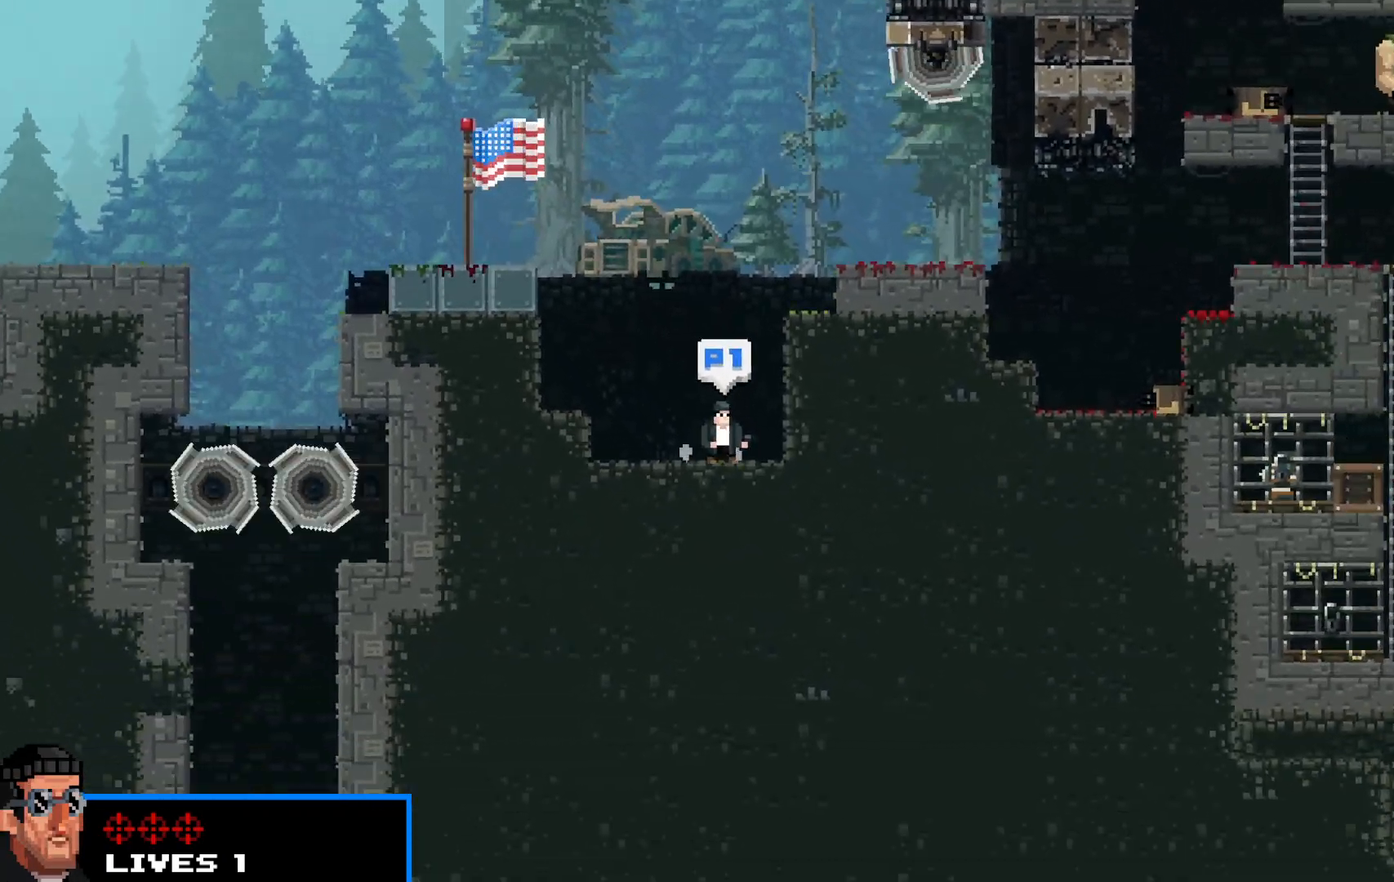
{"keys": ["right", "shift"], "events": [[350, "right", "down"]]}
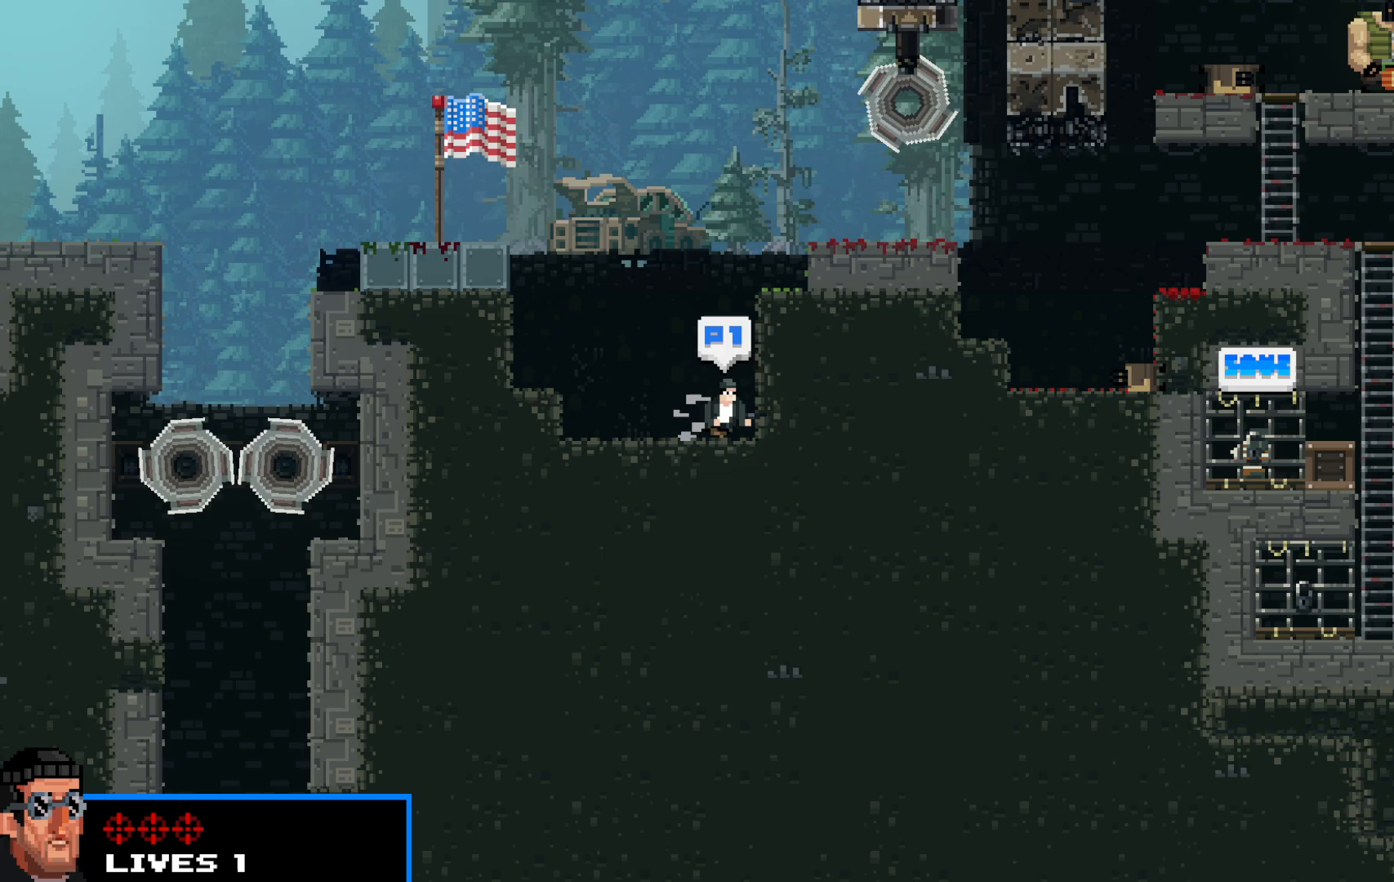
{"keys": ["right", "shift"], "events": []}
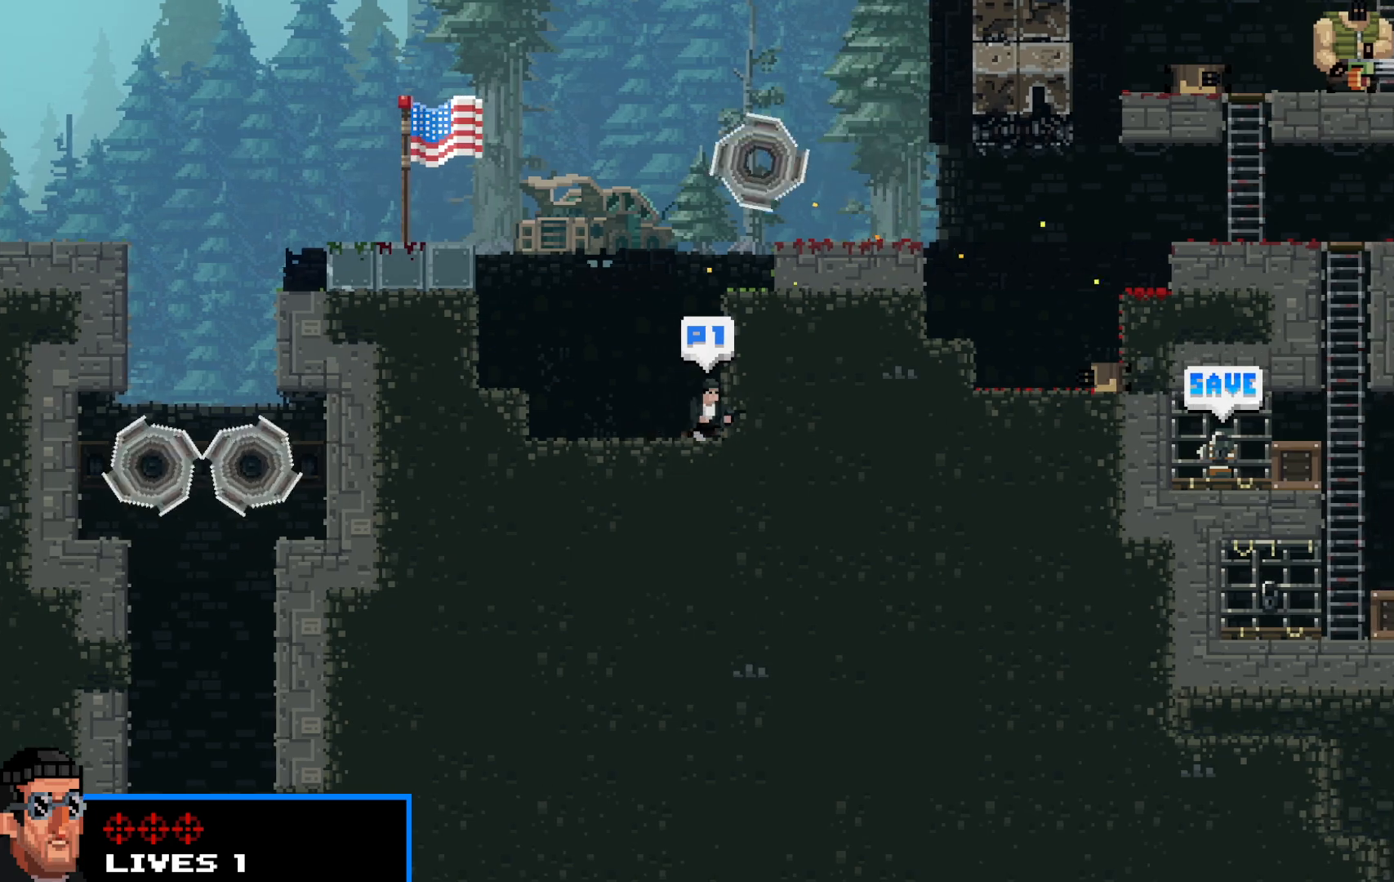
{"keys": ["right", "shift"], "events": []}
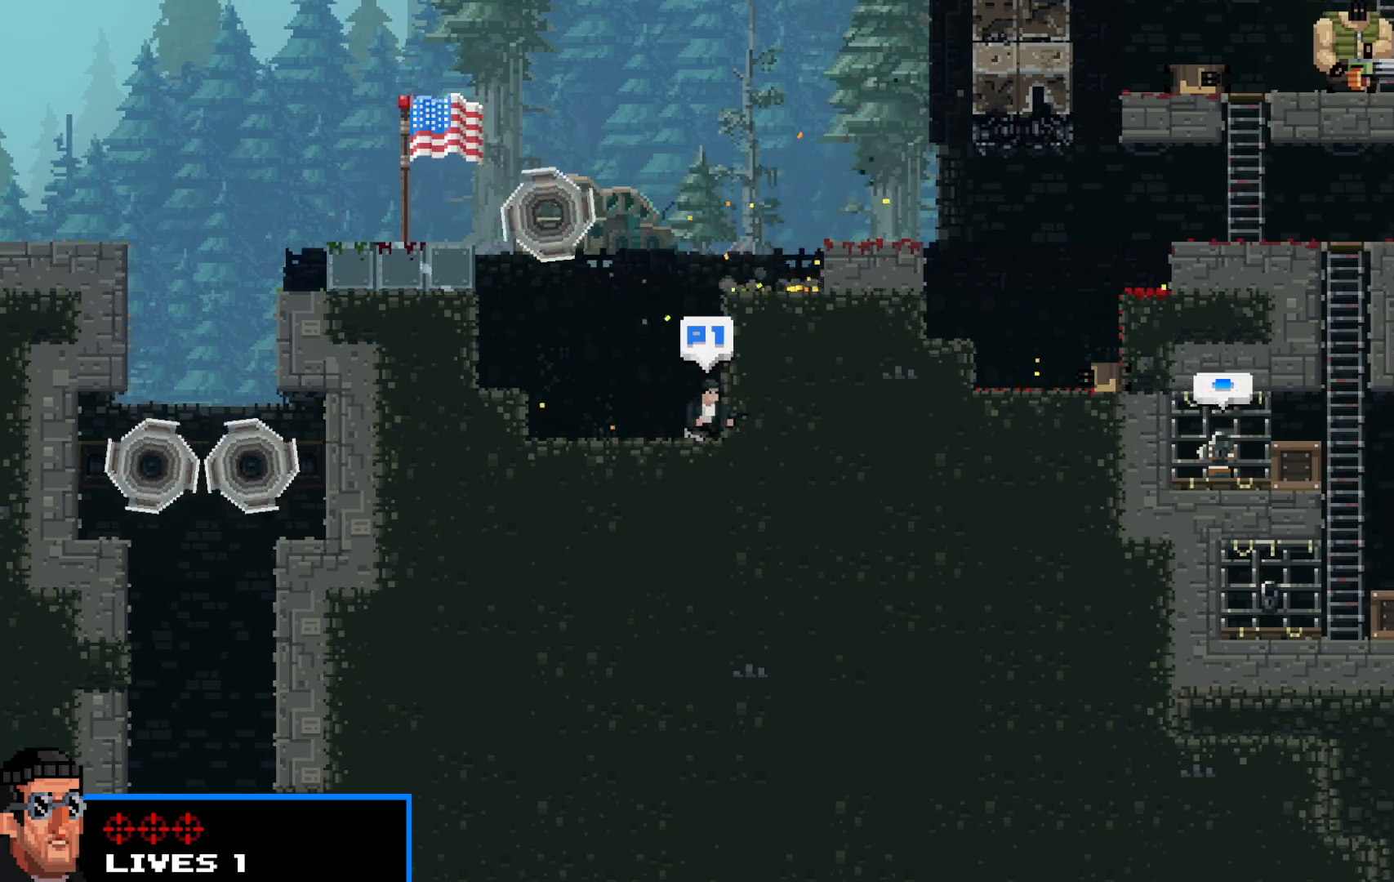
{"keys": ["right", "shift"], "events": [[67, "up", "down"], [217, "up", "up"], [267, "up", "down"], [450, "up", "up"]]}
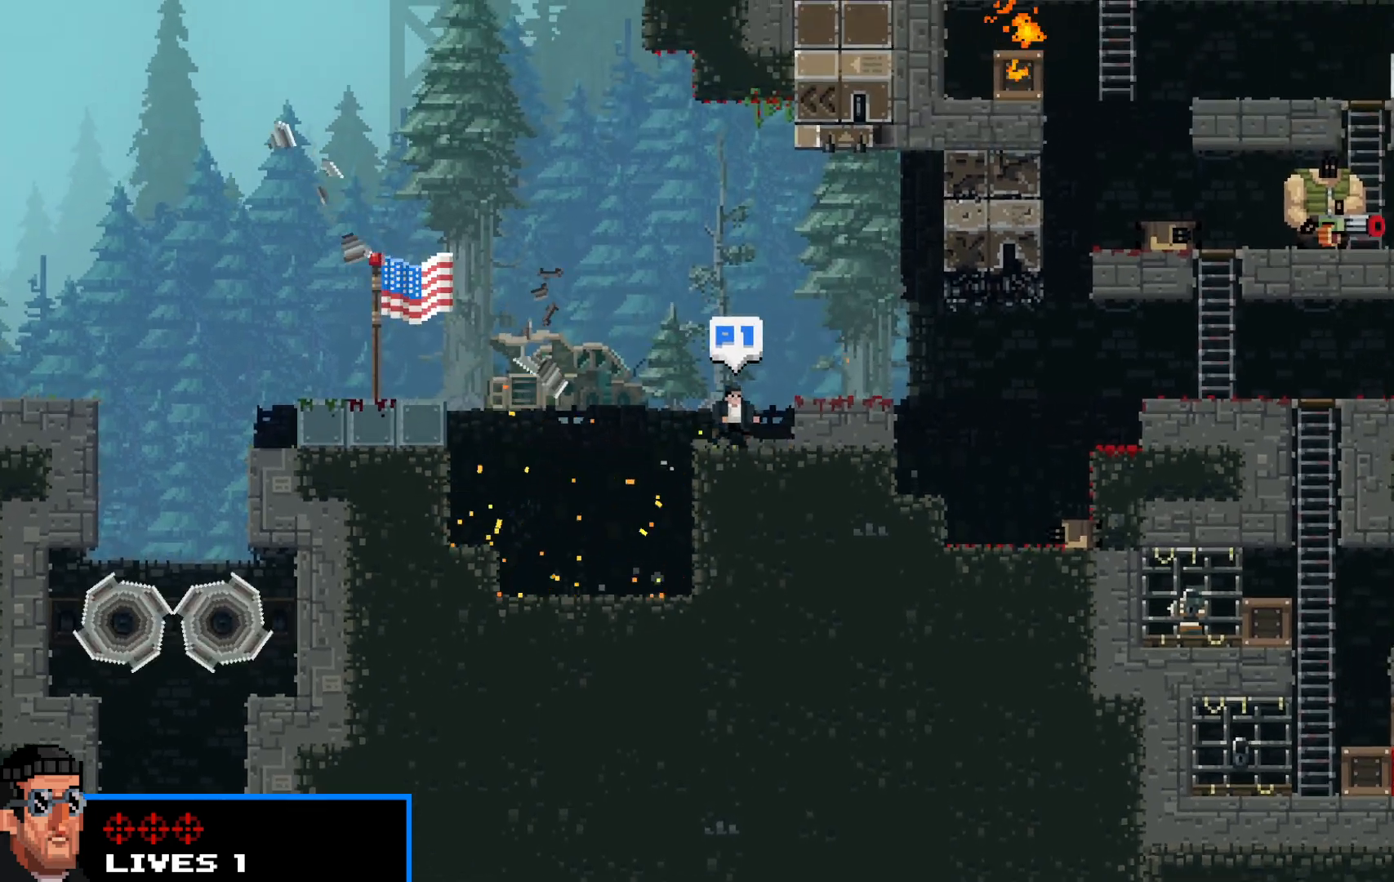
{"keys": ["right", "shift"], "events": [[83, "up", "down"], [133, "up", "up"]]}
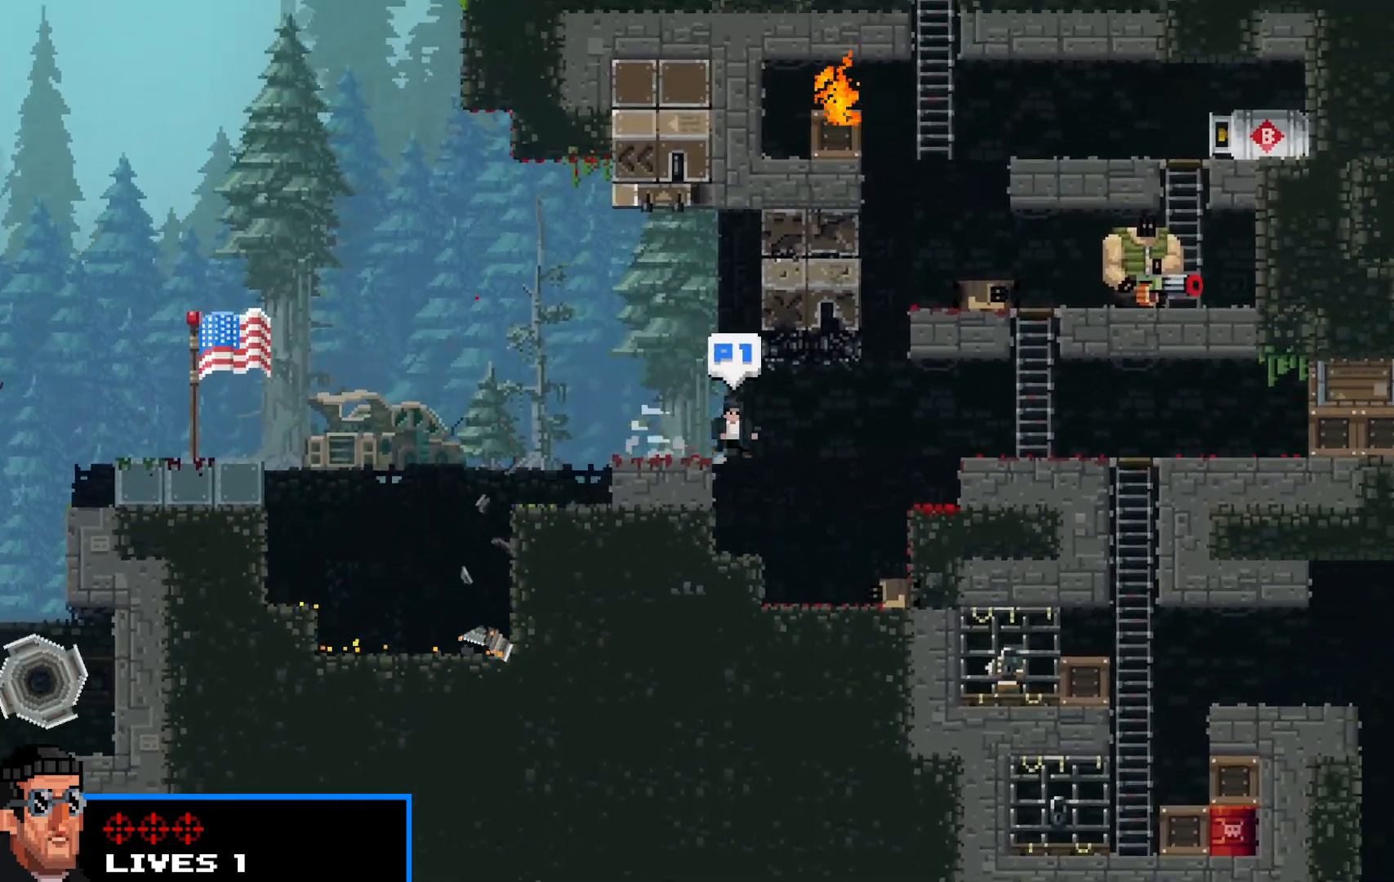
{"keys": ["right", "shift"], "events": [[433, "z", "down"], [483, "z", "up"]]}
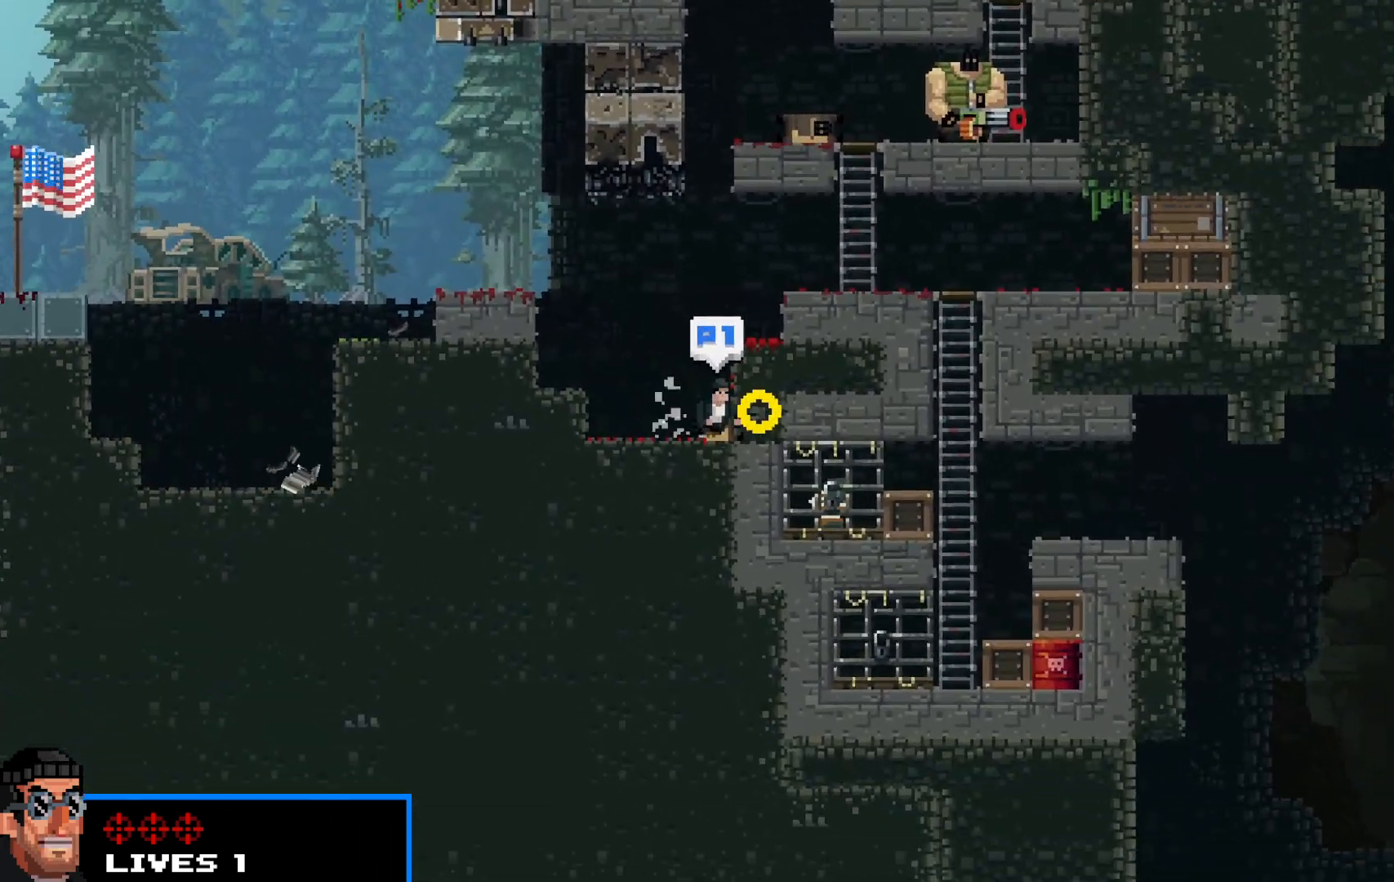
{"keys": ["right", "shift", "z"], "events": [[67, "z", "down"], [117, "z", "up"], [217, "z", "down"], [267, "z", "up"], [317, "z", "down"], [400, "z", "up"], [450, "z", "down"]]}
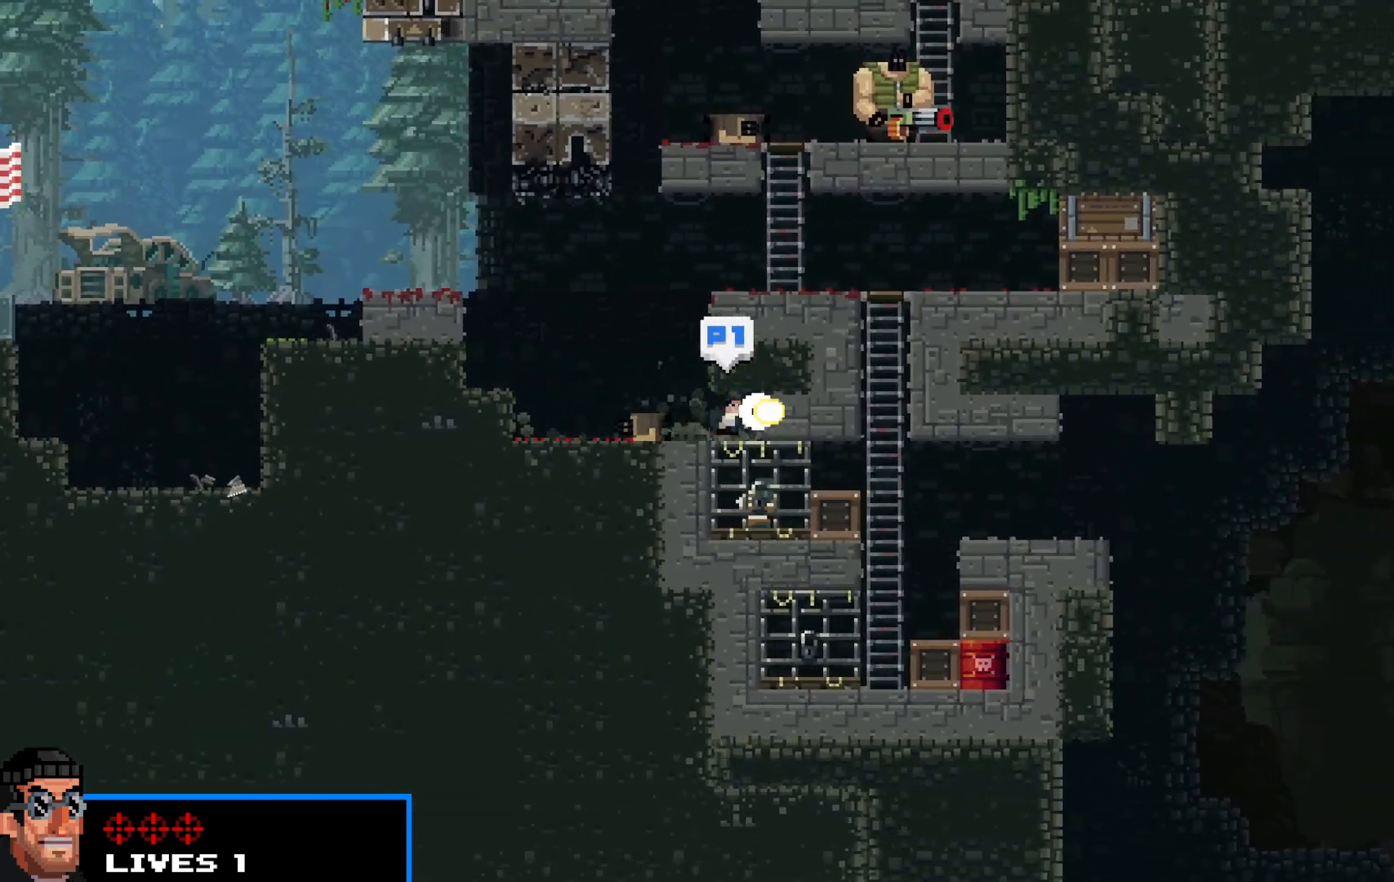
{"keys": ["down", "right", "shift"], "events": [[50, "z", "up"], [83, "z", "down"], [183, "z", "up"], [233, "z", "down"], [317, "z", "up"], [367, "down", "down"]]}
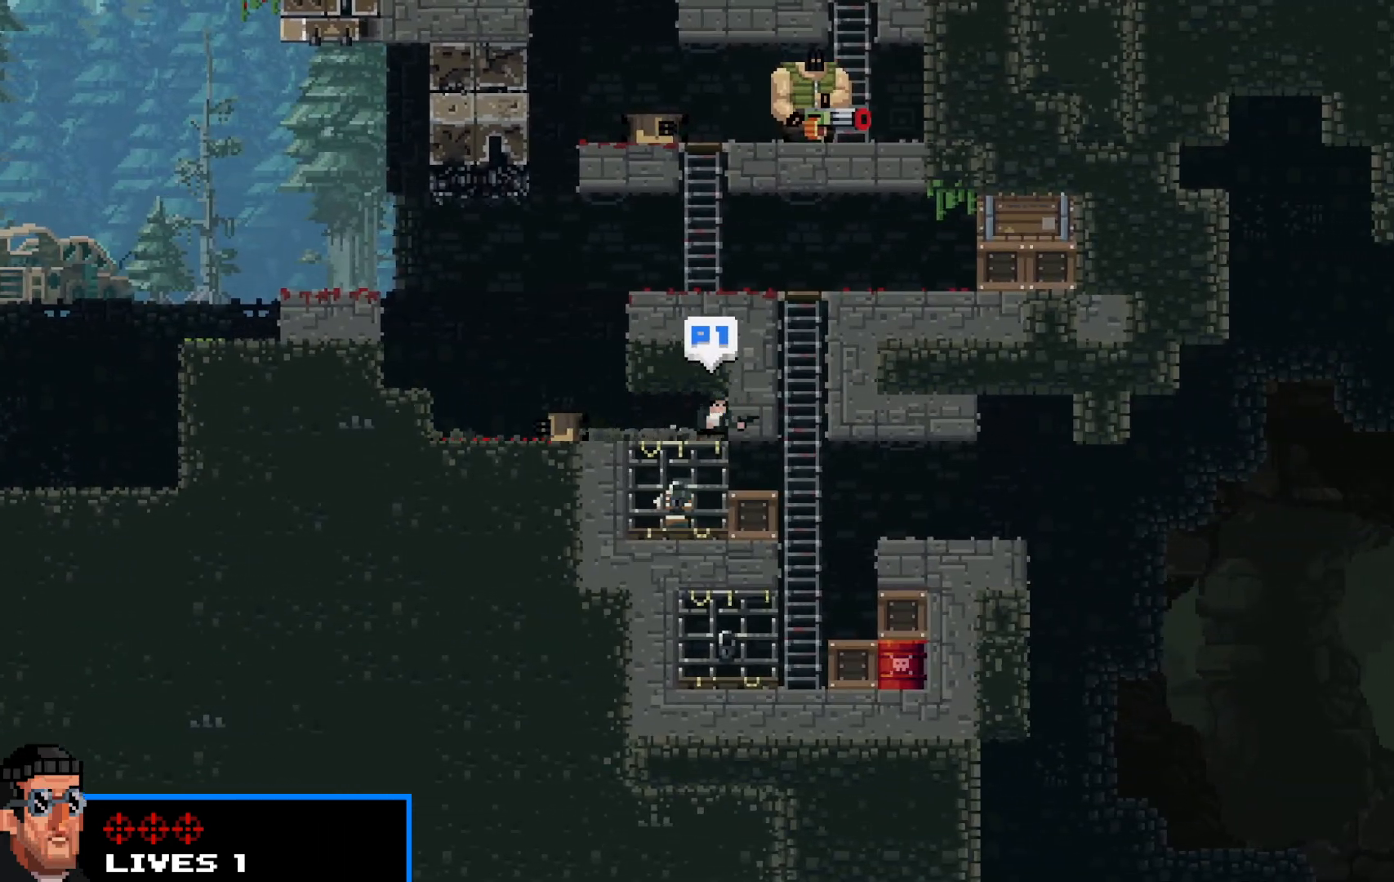
{"keys": ["down", "right", "shift", "z"], "events": [[17, "left", "down"], [67, "right", "up"], [200, "left", "up"], [200, "right", "down"], [250, "down", "up"], [333, "down", "down"], [483, "z", "down"]]}
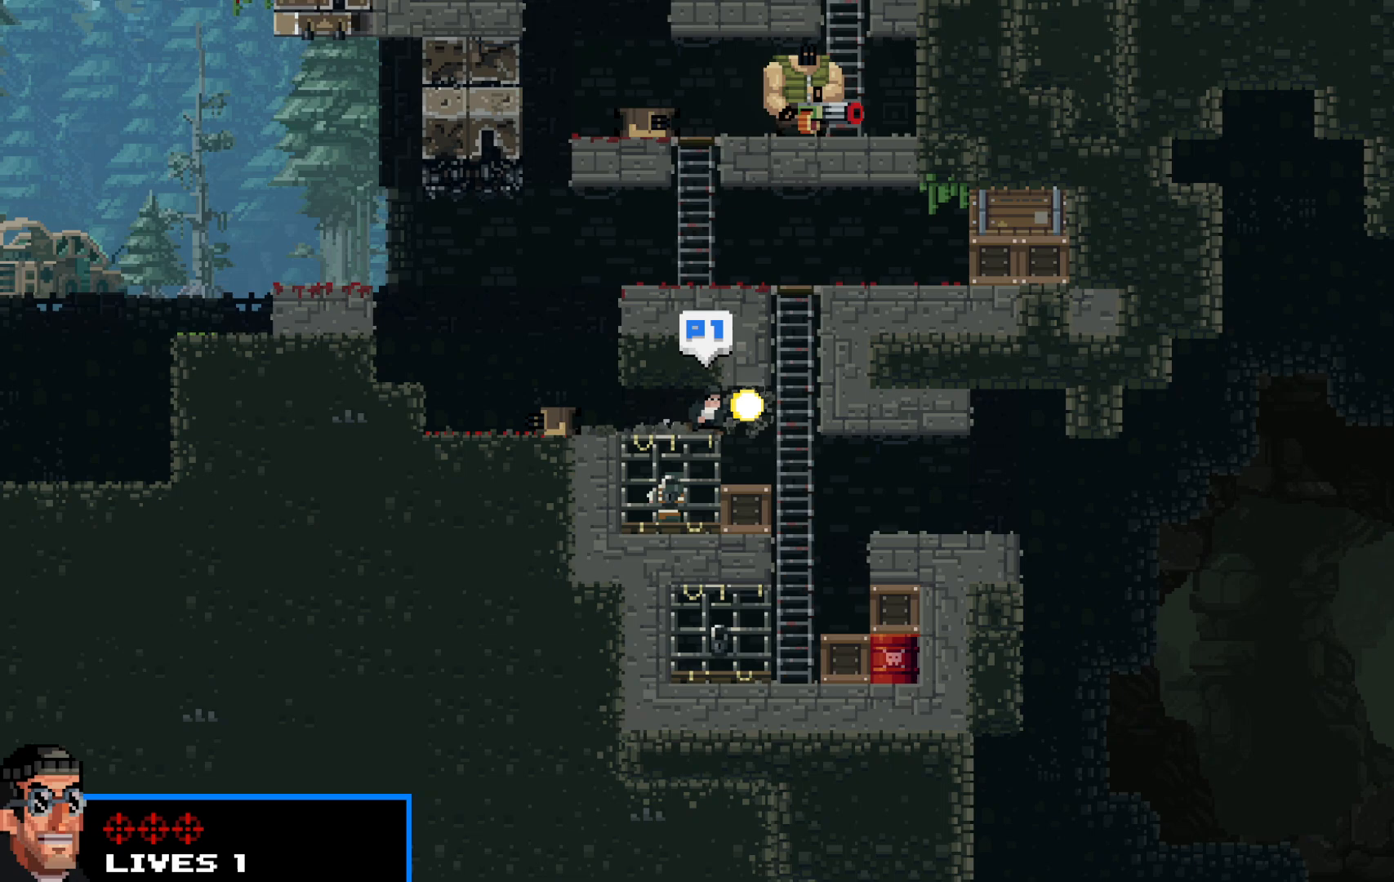
{"keys": ["left", "shift", "z"], "events": [[33, "z", "up"], [133, "z", "down"], [217, "z", "up"], [317, "left", "down"], [350, "right", "up"], [450, "down", "up"], [500, "z", "down"]]}
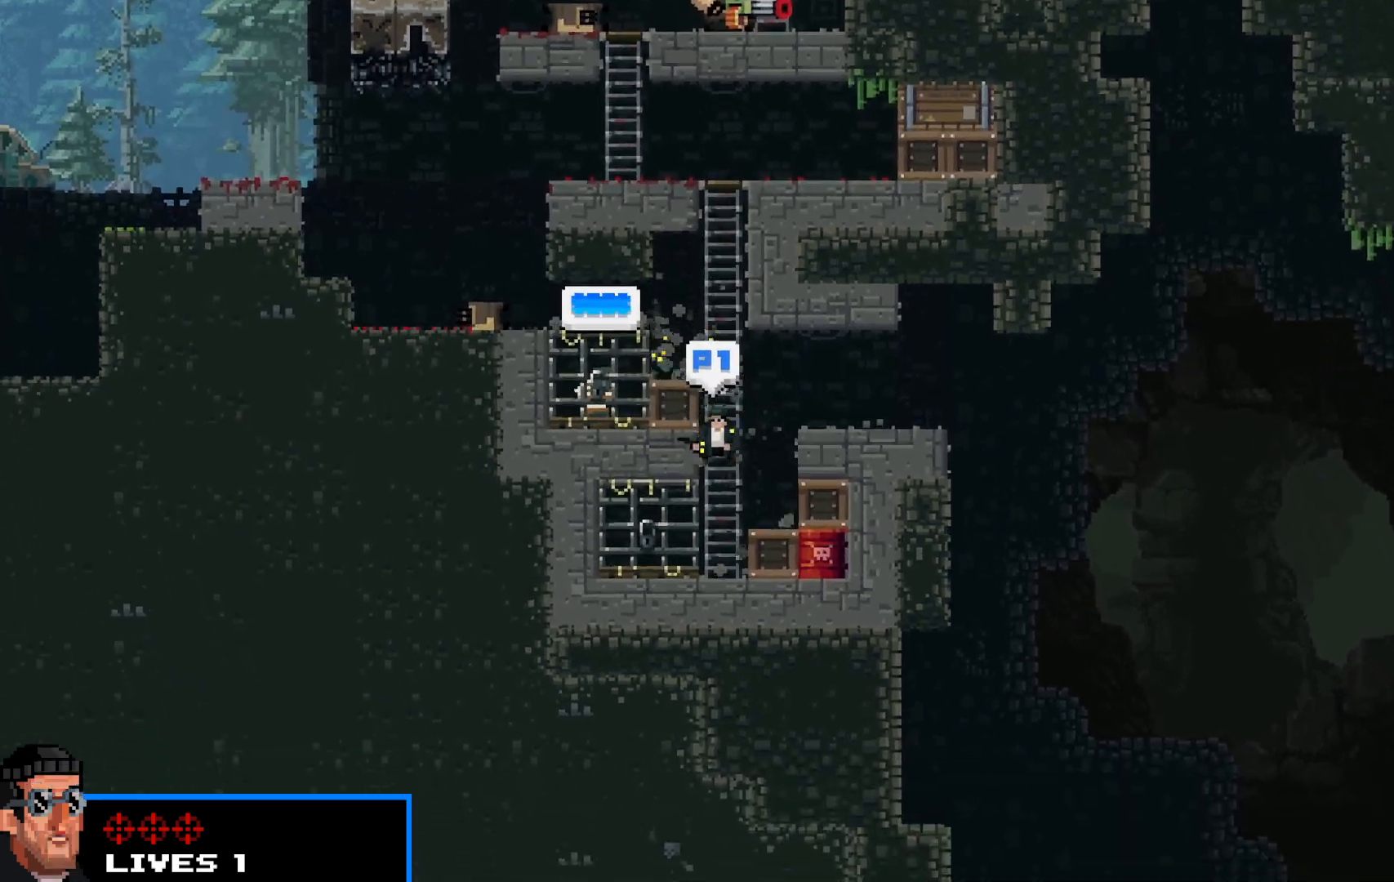
{"keys": ["left", "shift"], "events": [[83, "z", "up"], [183, "z", "down"], [283, "z", "up"], [317, "up", "down"], [367, "z", "down"], [417, "z", "up"], [467, "up", "up"]]}
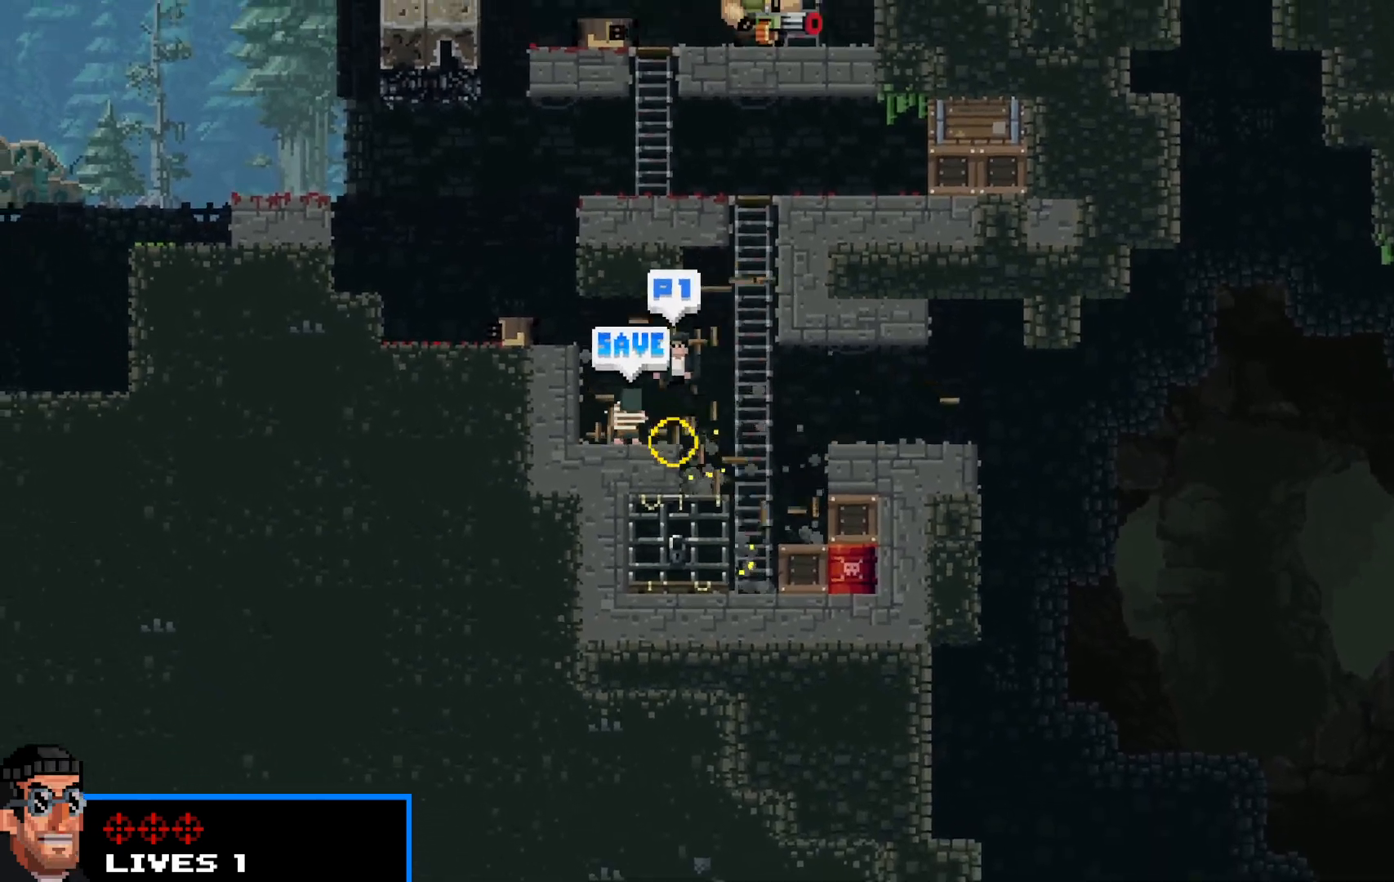
{"keys": ["right", "shift"], "events": [[283, "right", "down"], [333, "left", "up"]]}